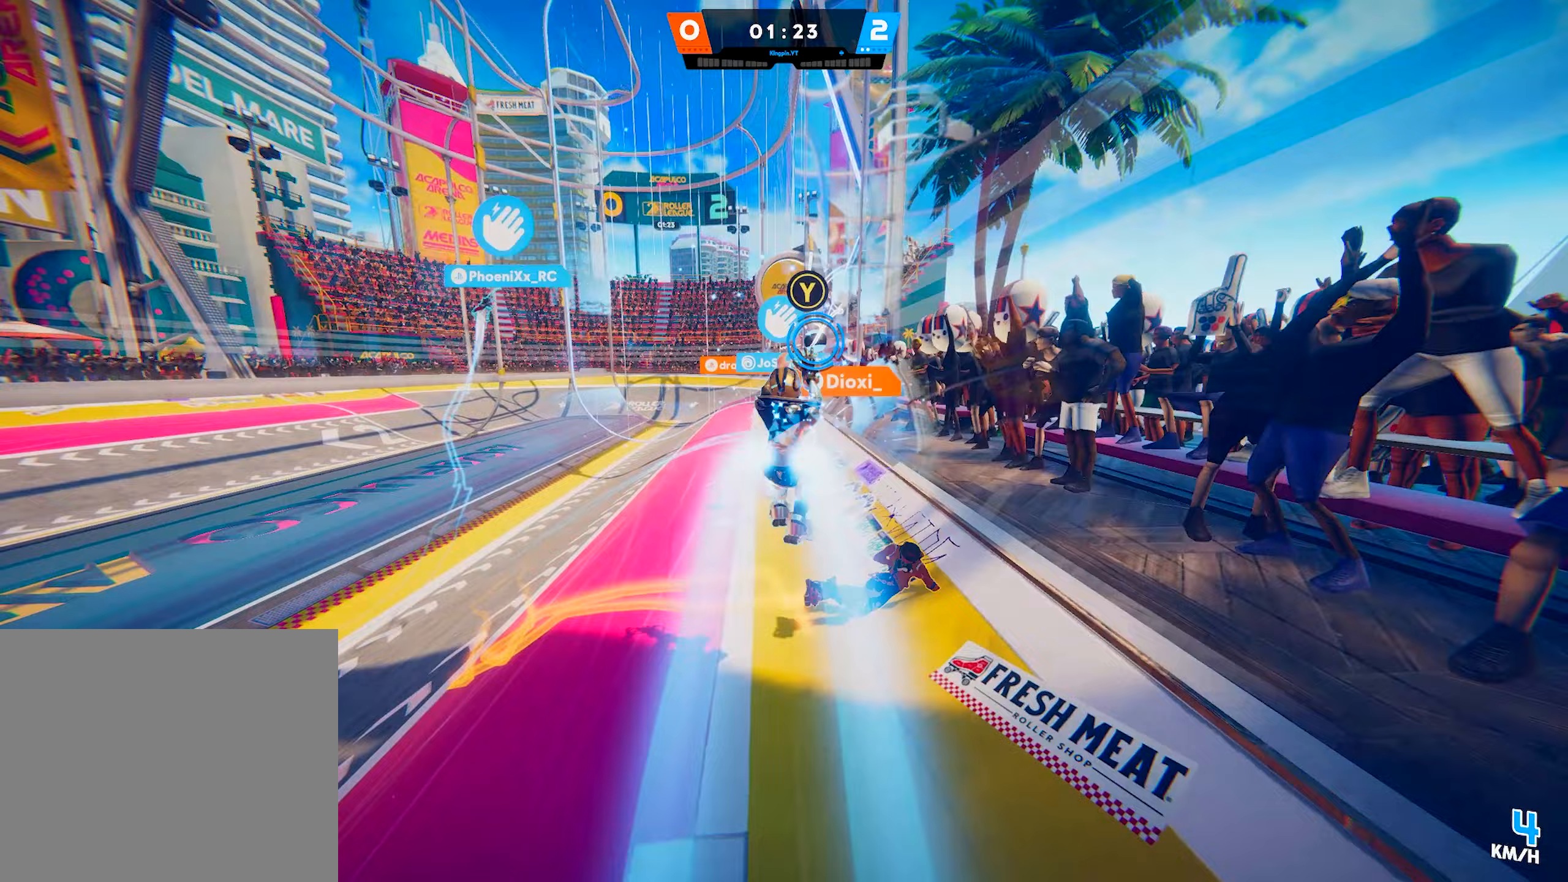
Gameplay with a controller (PlayStation layout); each line is a JSON object with the inputs held at the frame after it. "events" lists button and stick changes between this image and that frame as [ms after this image, input, new state], when the widget could be followed in between. Not read: L3.
{"buttons": [], "left_stick": "up-left", "right_stick": "center", "events": [[117, "right_stick", "right"], [233, "right_stick", "center"], [283, "right_stick", "up"], [400, "right_stick", "center"]]}
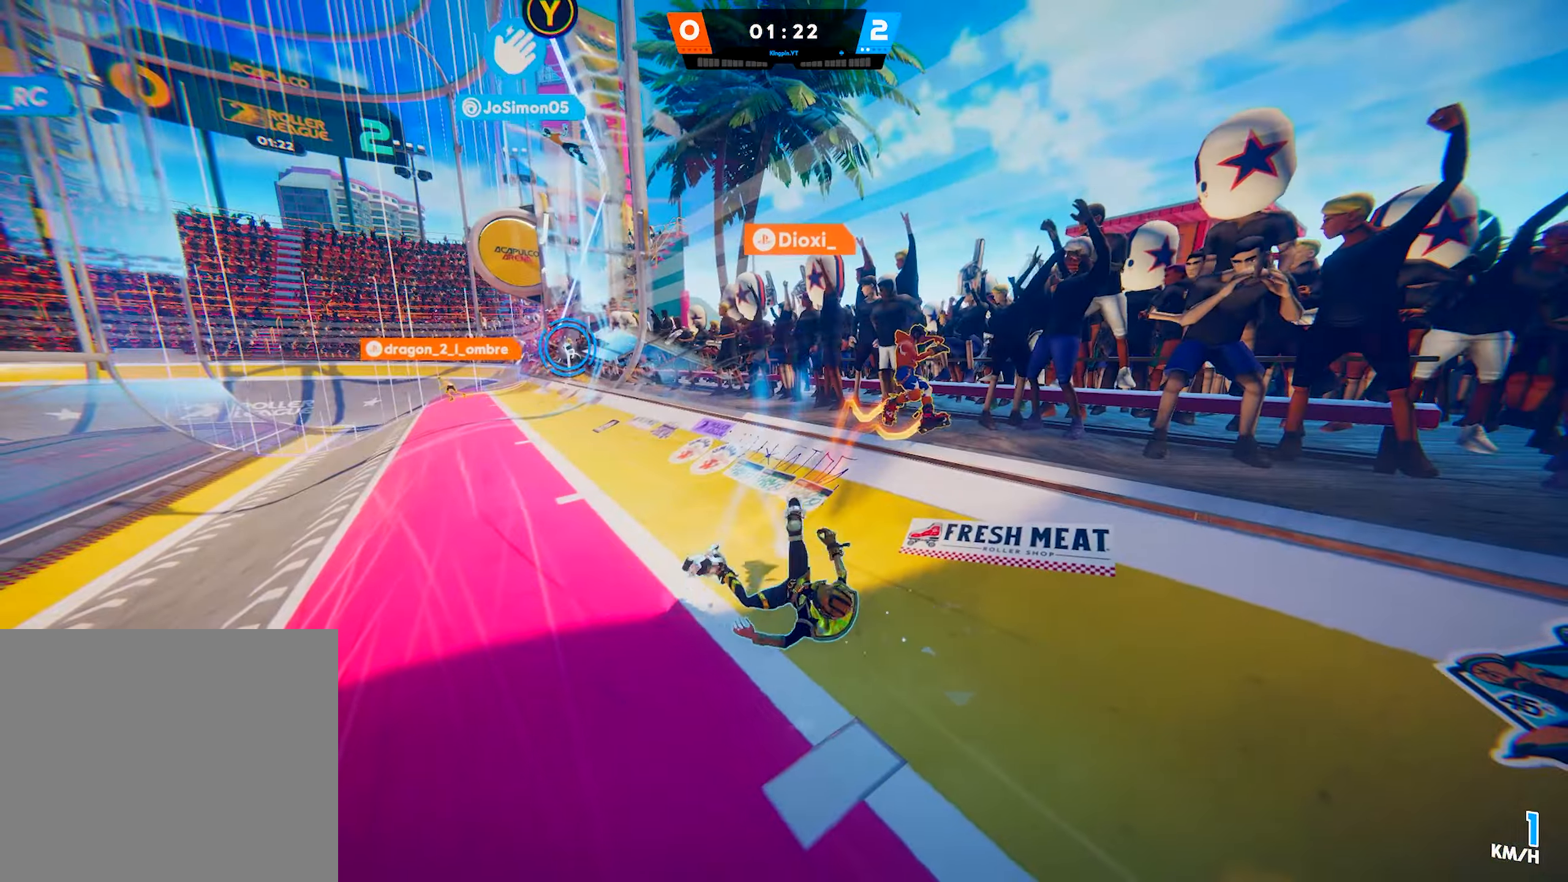
{"buttons": [], "left_stick": "up", "right_stick": "center", "events": [[117, "right_stick", "left"], [267, "left_stick", "up"], [317, "right_stick", "center"]]}
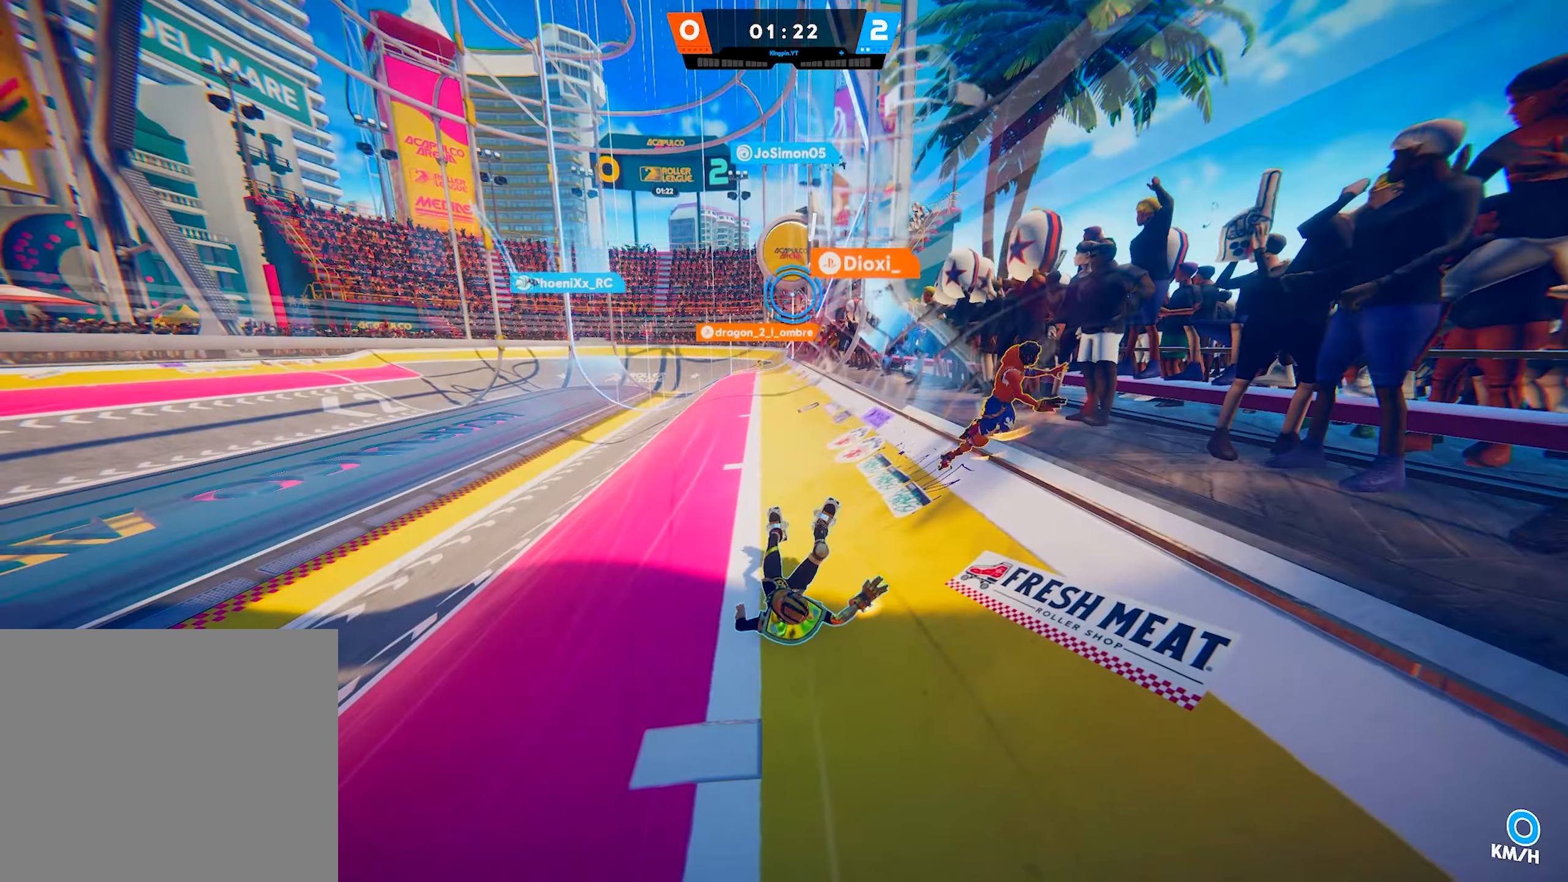
{"buttons": [], "left_stick": "up", "right_stick": "center", "events": []}
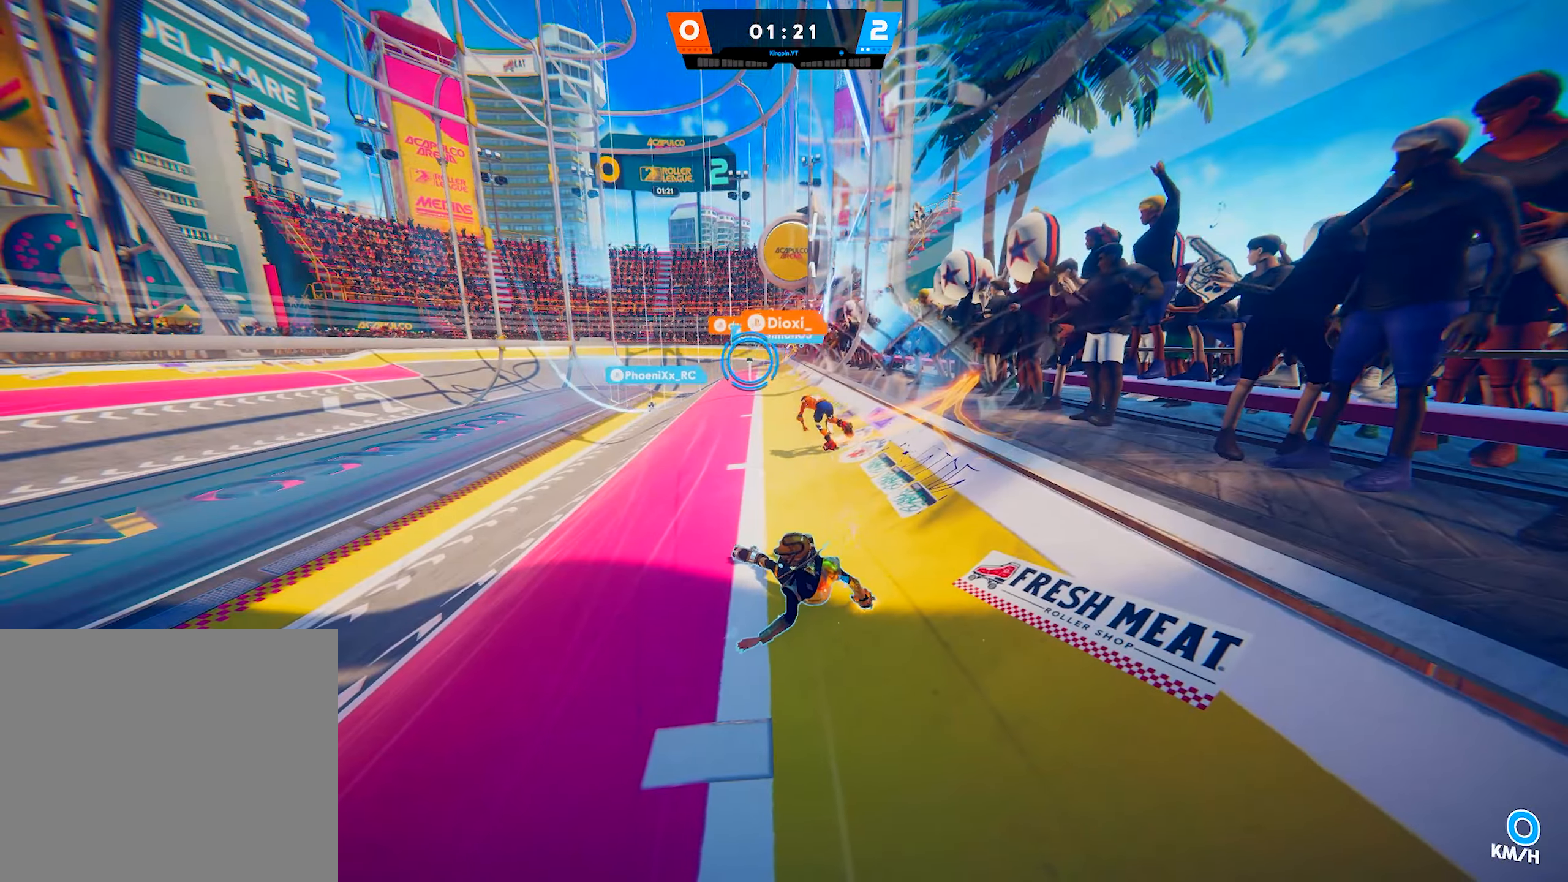
{"buttons": [], "left_stick": "up", "right_stick": "center", "events": []}
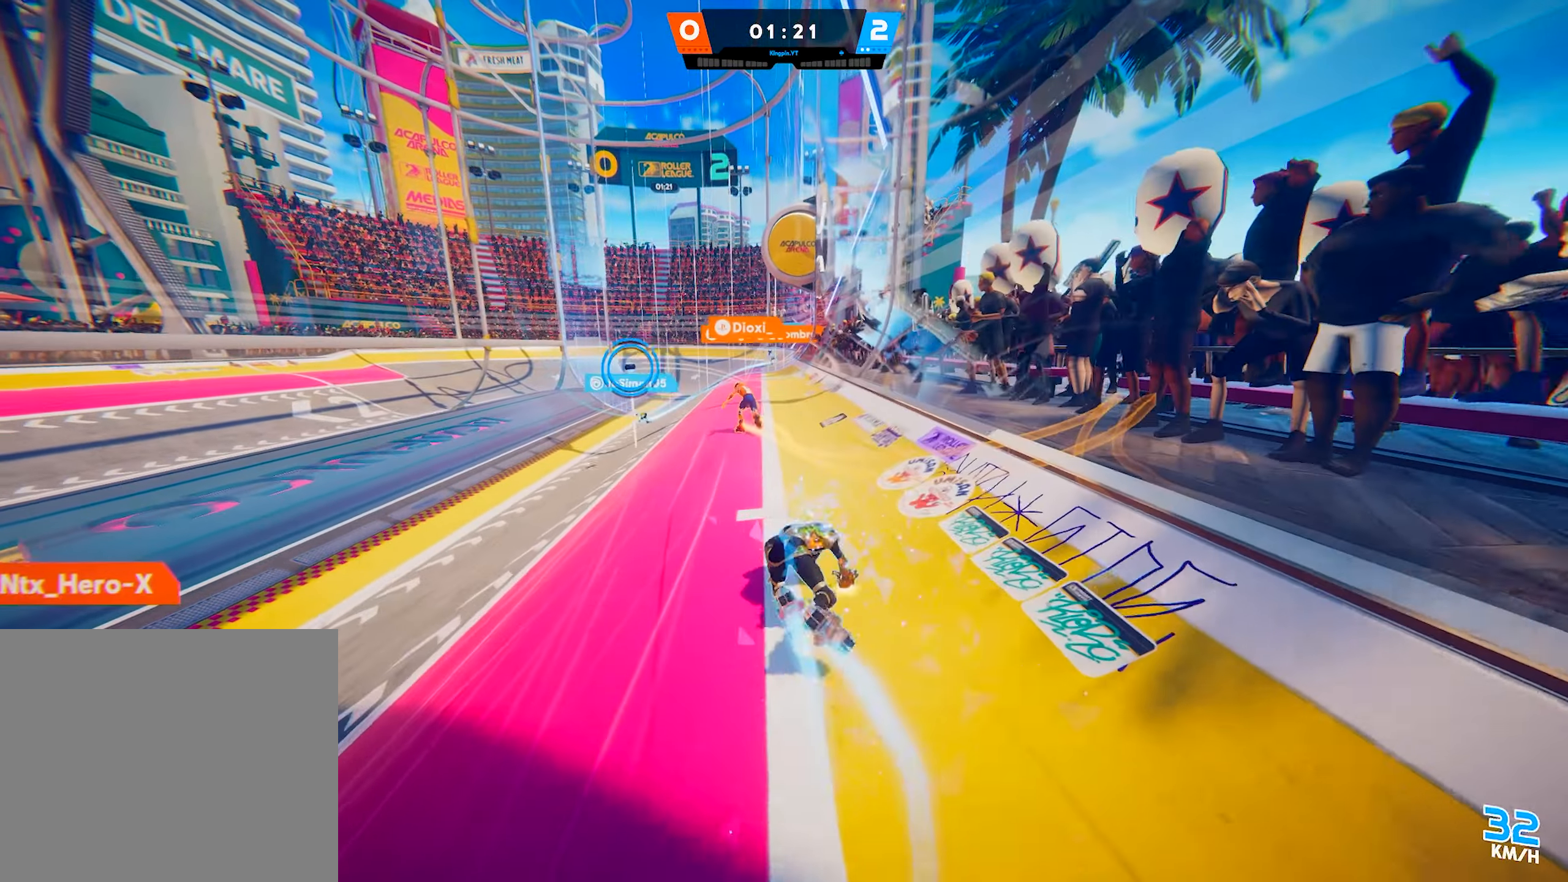
{"buttons": [], "left_stick": "up-left", "right_stick": "center", "events": [[283, "right_stick", "left"], [433, "left_stick", "up-left"], [467, "right_stick", "center"]]}
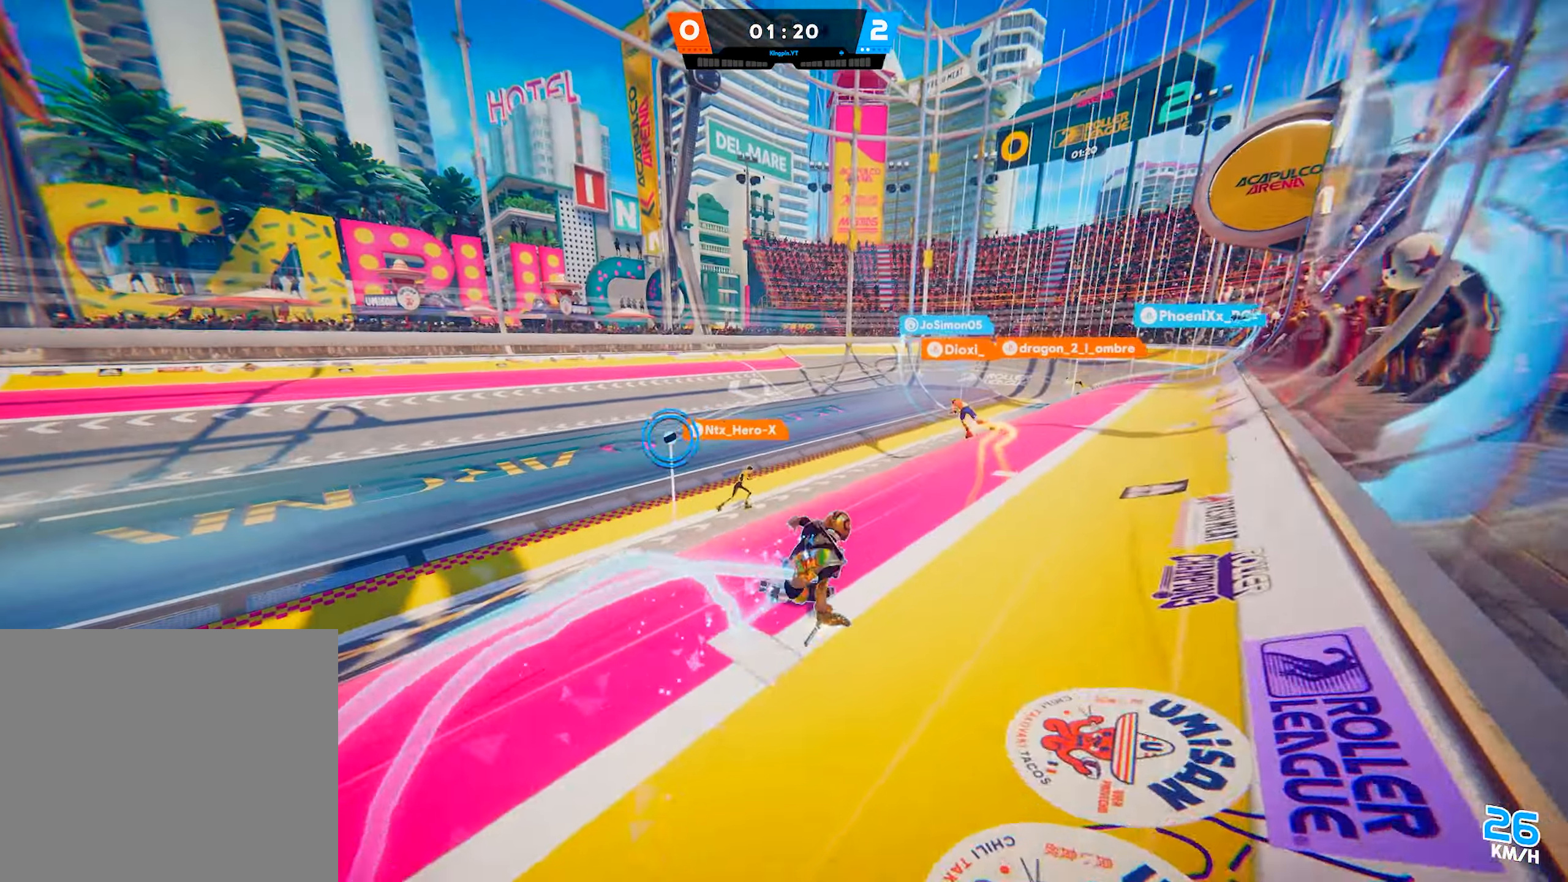
{"buttons": [], "left_stick": "up-left", "right_stick": "center", "events": [[83, "right_stick", "left"], [483, "right_stick", "center"]]}
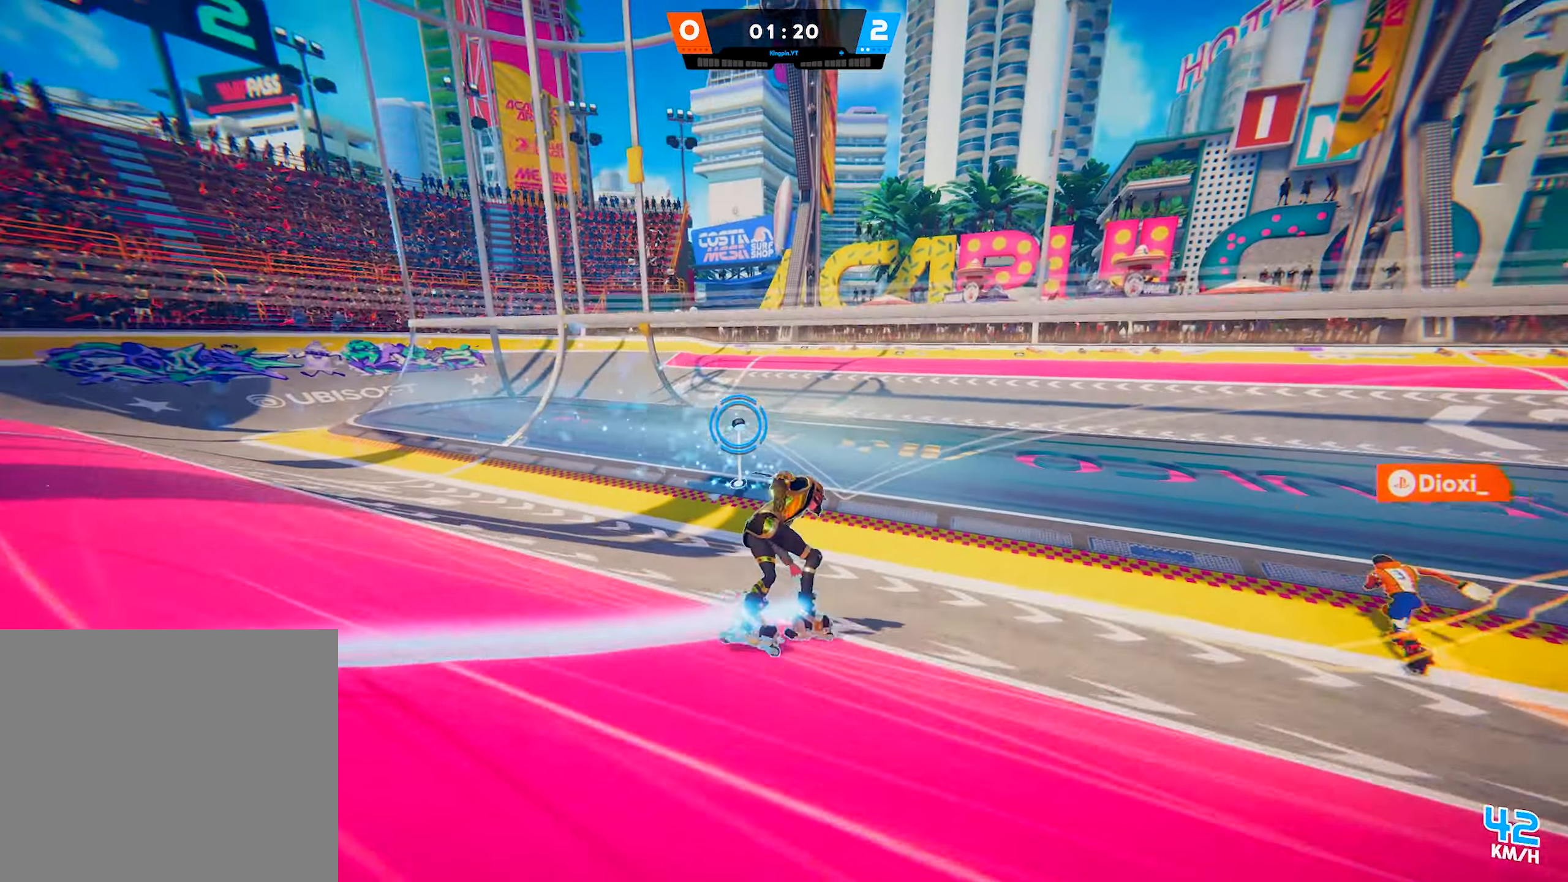
{"buttons": ["SQUARE"], "left_stick": "up", "right_stick": "center", "events": [[450, "SQUARE", "down"], [450, "left_stick", "up"]]}
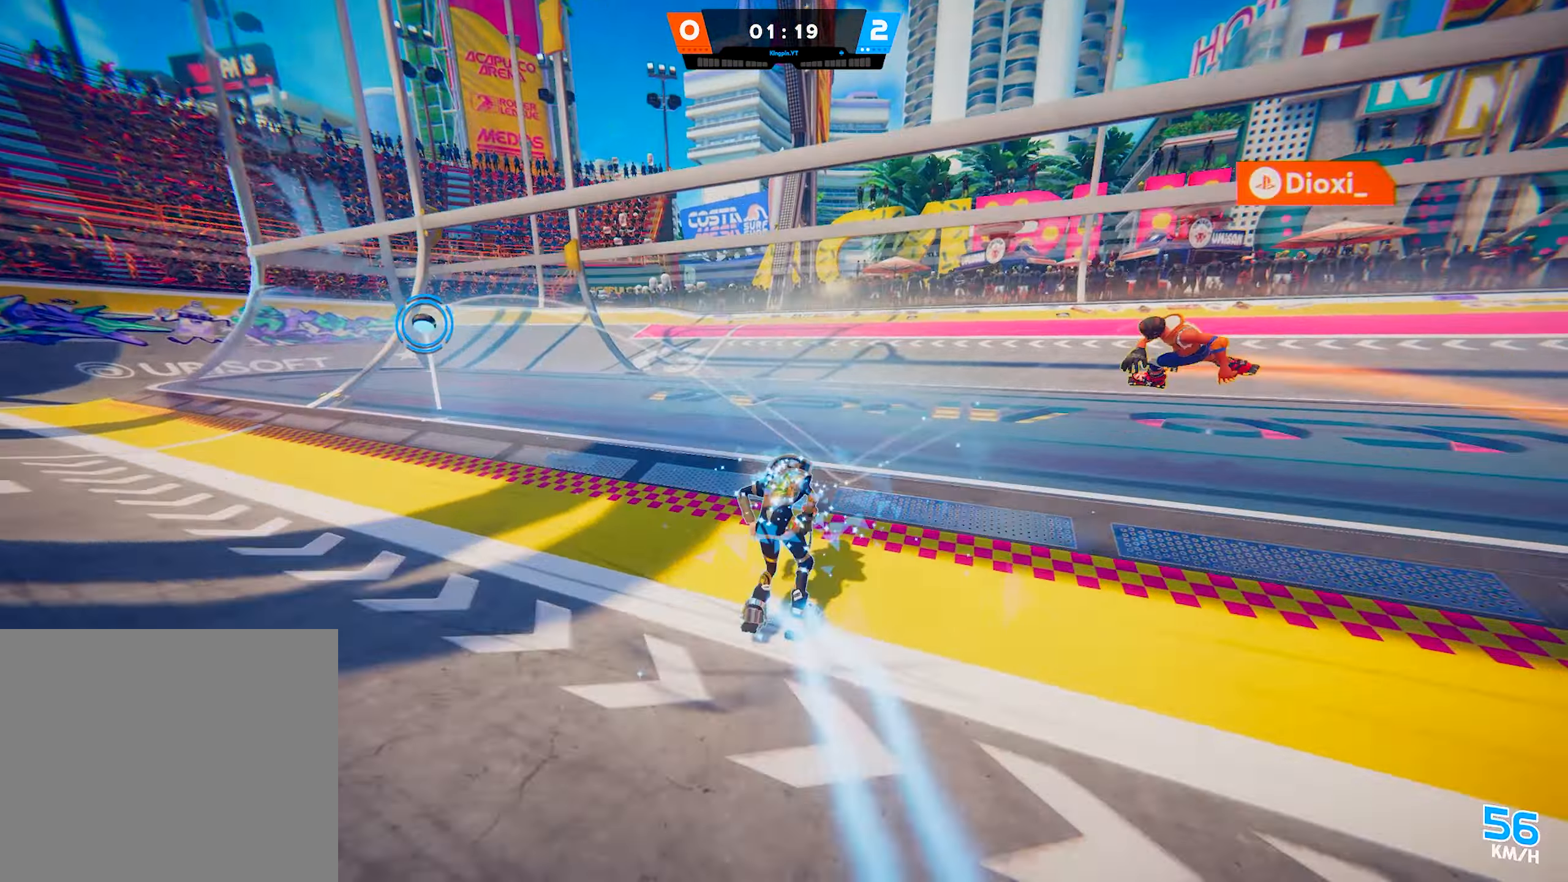
{"buttons": [], "left_stick": "up", "right_stick": "center", "events": [[67, "SQUARE", "up"], [133, "left_stick", "right"], [133, "right_stick", "left"], [283, "left_stick", "up"], [500, "right_stick", "center"]]}
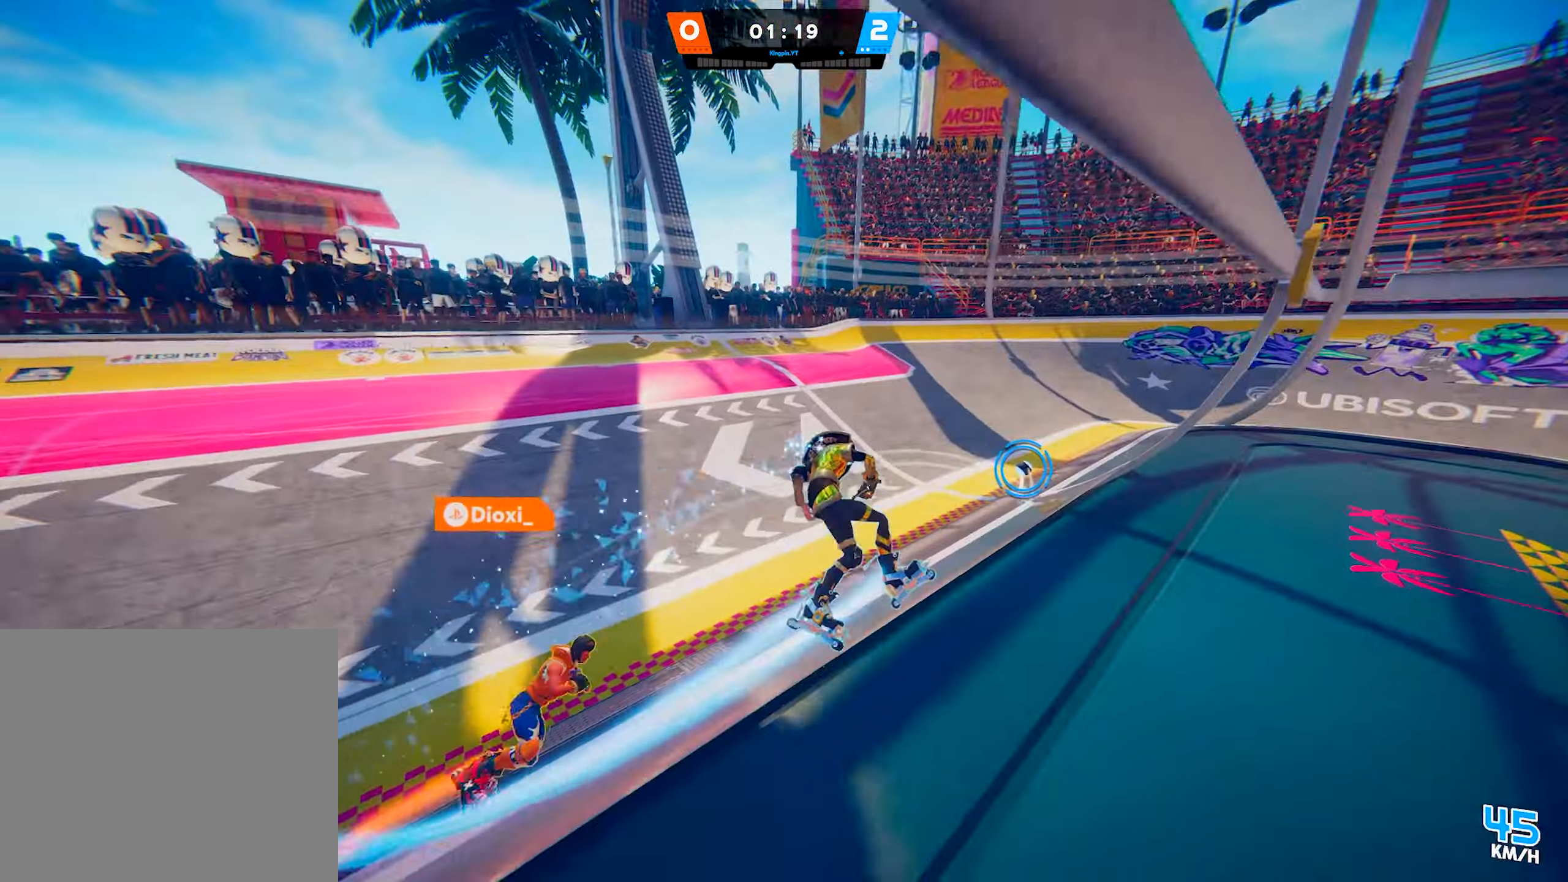
{"buttons": ["R2"], "left_stick": "up-right", "right_stick": "center", "events": [[233, "left_stick", "up-right"], [267, "R2", "down"]]}
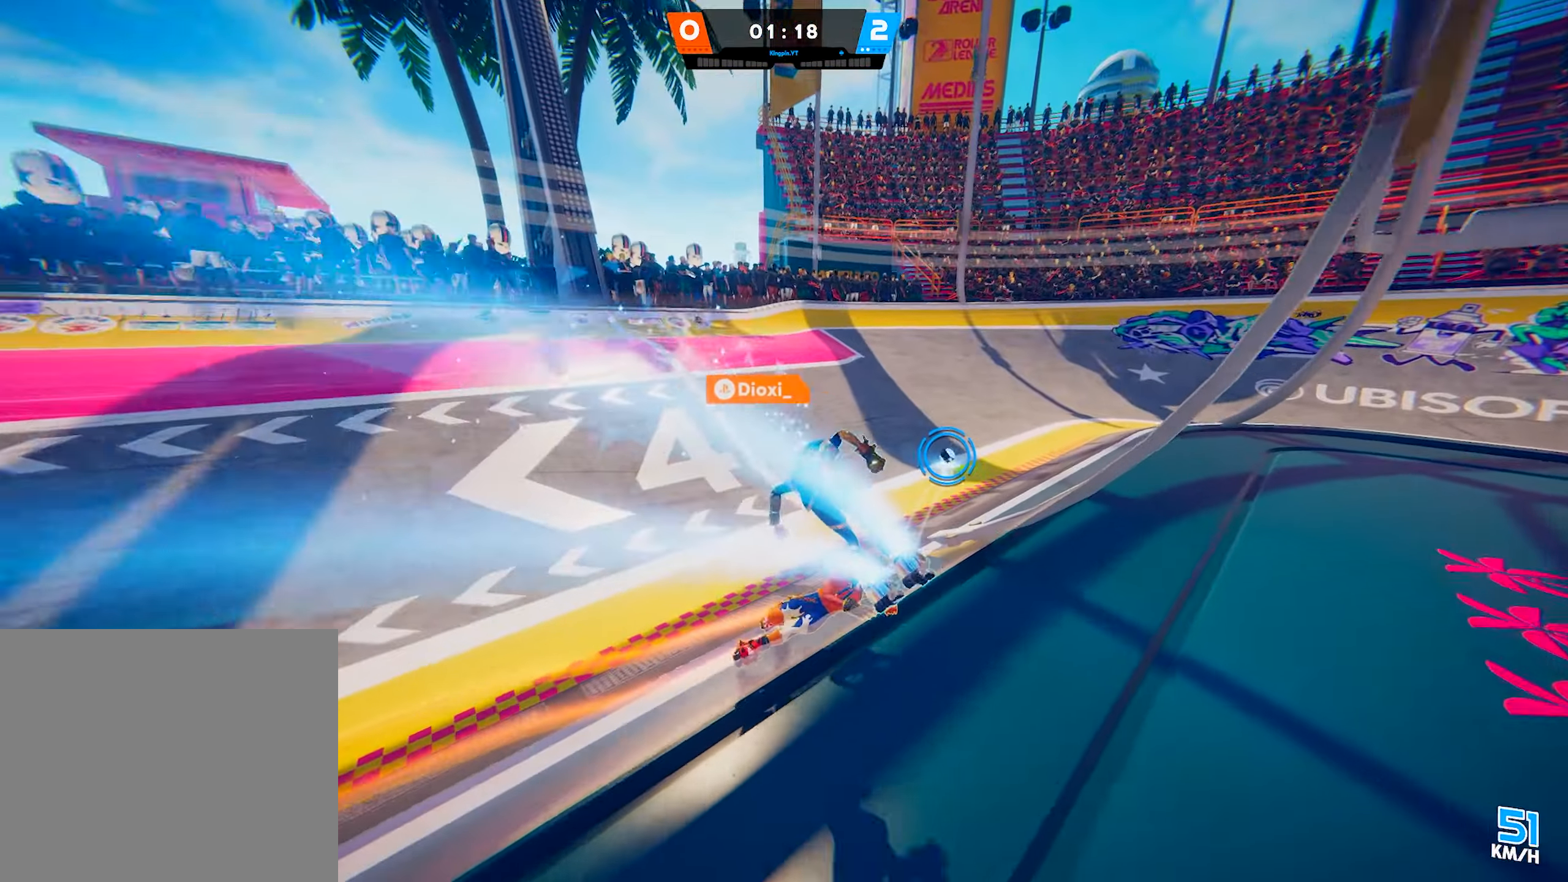
{"buttons": [], "left_stick": "down-right", "right_stick": "left", "events": [[383, "right_stick", "left"], [467, "R2", "up"], [467, "left_stick", "down-right"]]}
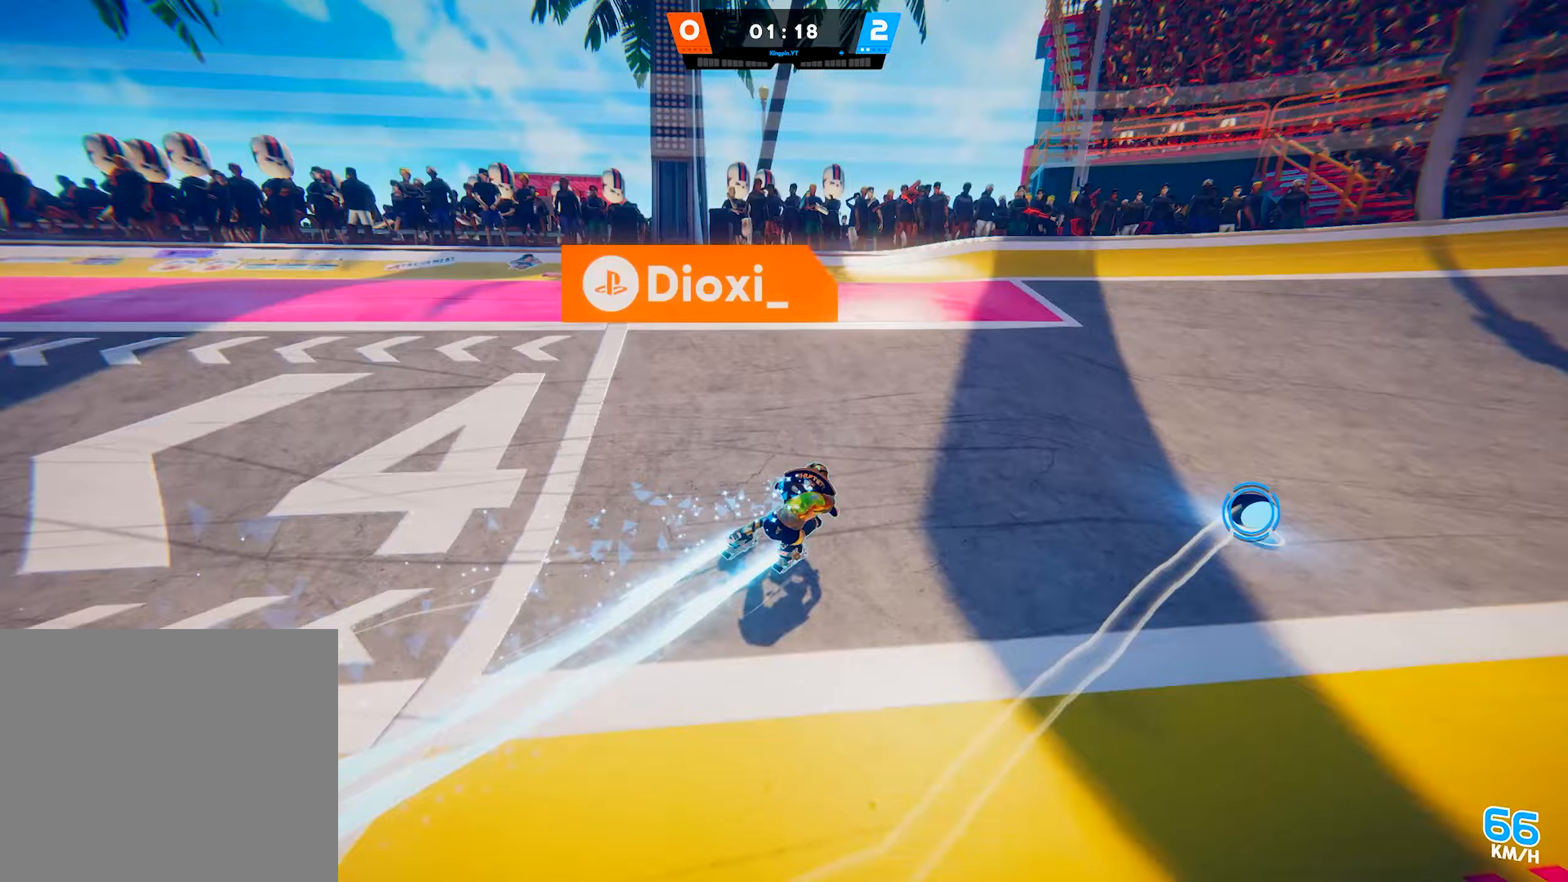
{"buttons": ["R1"], "left_stick": "up-left", "right_stick": "center", "events": [[150, "left_stick", "down-left"], [300, "right_stick", "center"], [333, "R1", "down"], [417, "left_stick", "up-left"]]}
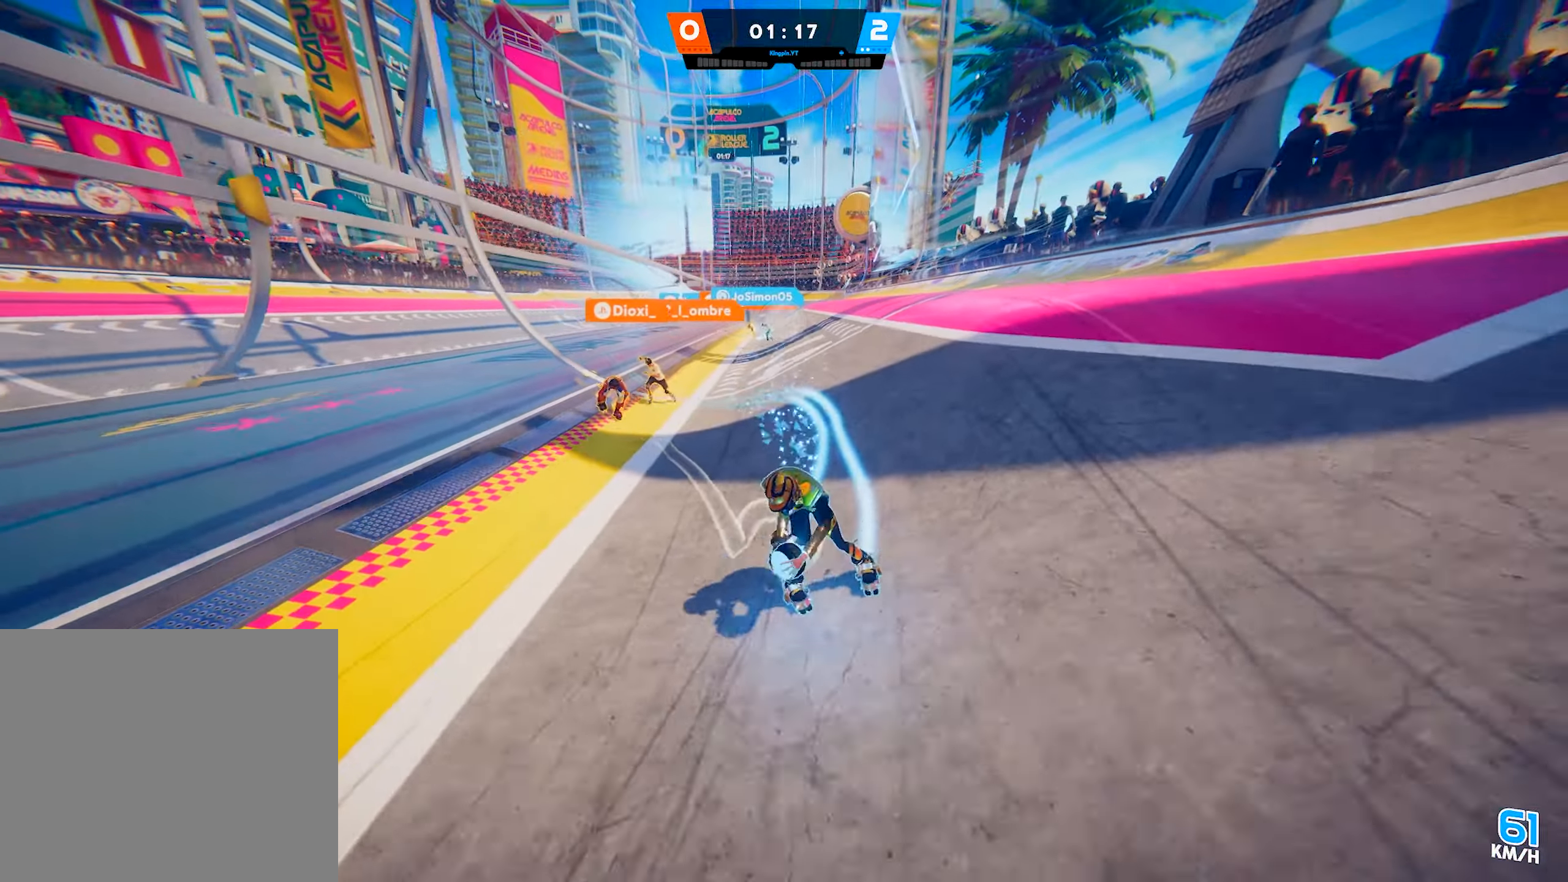
{"buttons": ["L2"], "left_stick": "down-right", "right_stick": "up-left", "events": [[33, "R1", "up"], [83, "right_stick", "right"], [167, "left_stick", "down"], [200, "right_stick", "up"], [217, "L2", "down"], [283, "left_stick", "down-right"], [283, "right_stick", "center"], [500, "right_stick", "up-left"]]}
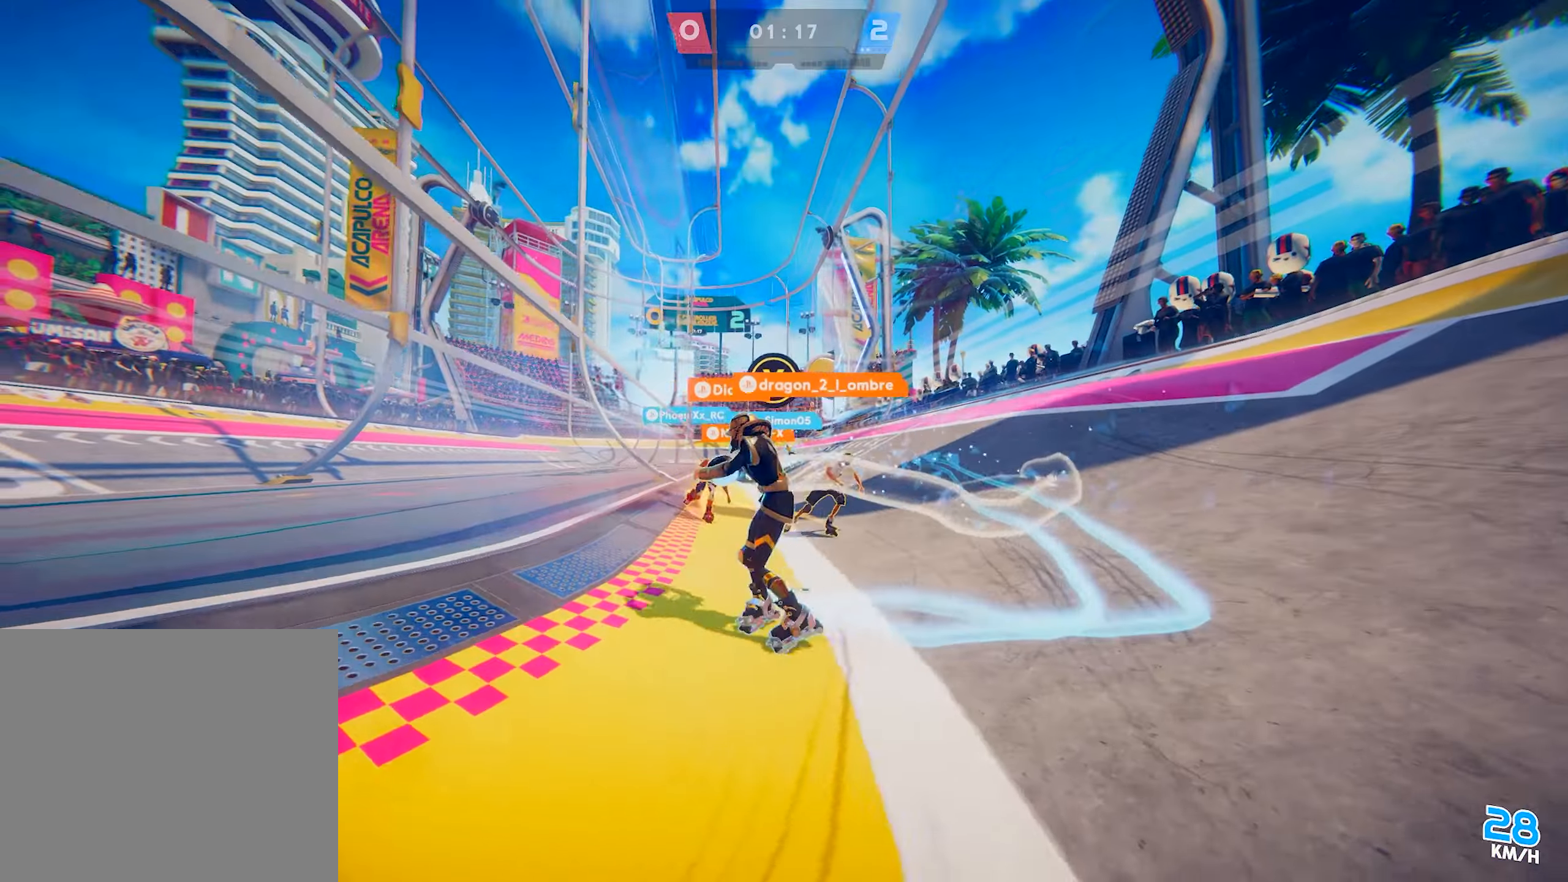
{"buttons": [], "left_stick": "down", "right_stick": "down", "events": [[117, "L2", "up"], [217, "left_stick", "down"], [267, "right_stick", "center"], [467, "right_stick", "down"]]}
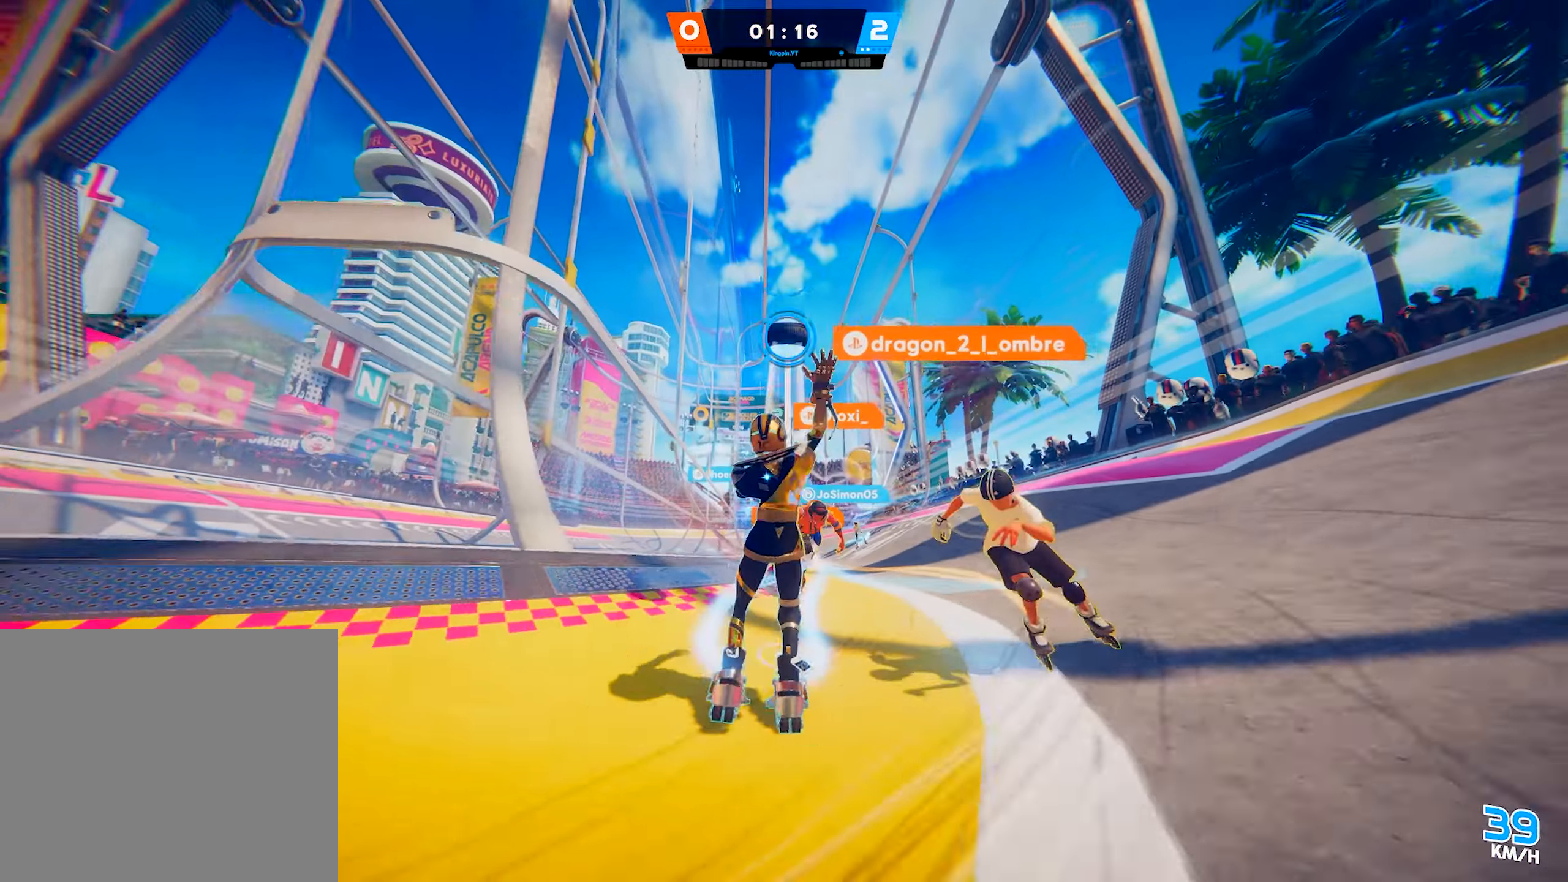
{"buttons": [], "left_stick": "up-right", "right_stick": "center", "events": [[267, "left_stick", "right"], [267, "right_stick", "center"], [383, "left_stick", "up-right"]]}
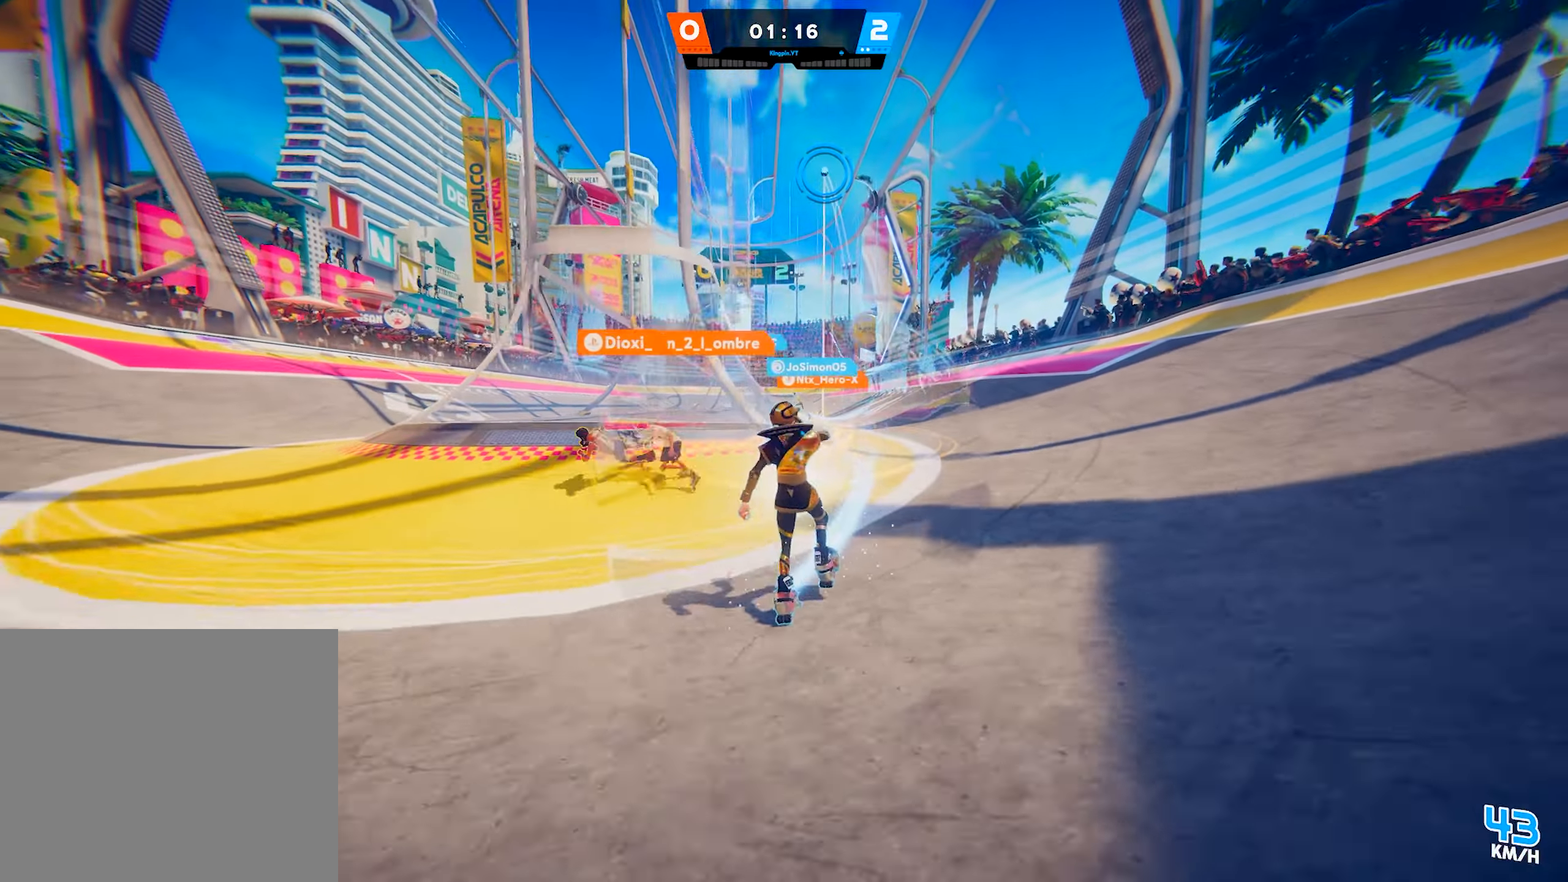
{"buttons": [], "left_stick": "up-right", "right_stick": "center", "events": []}
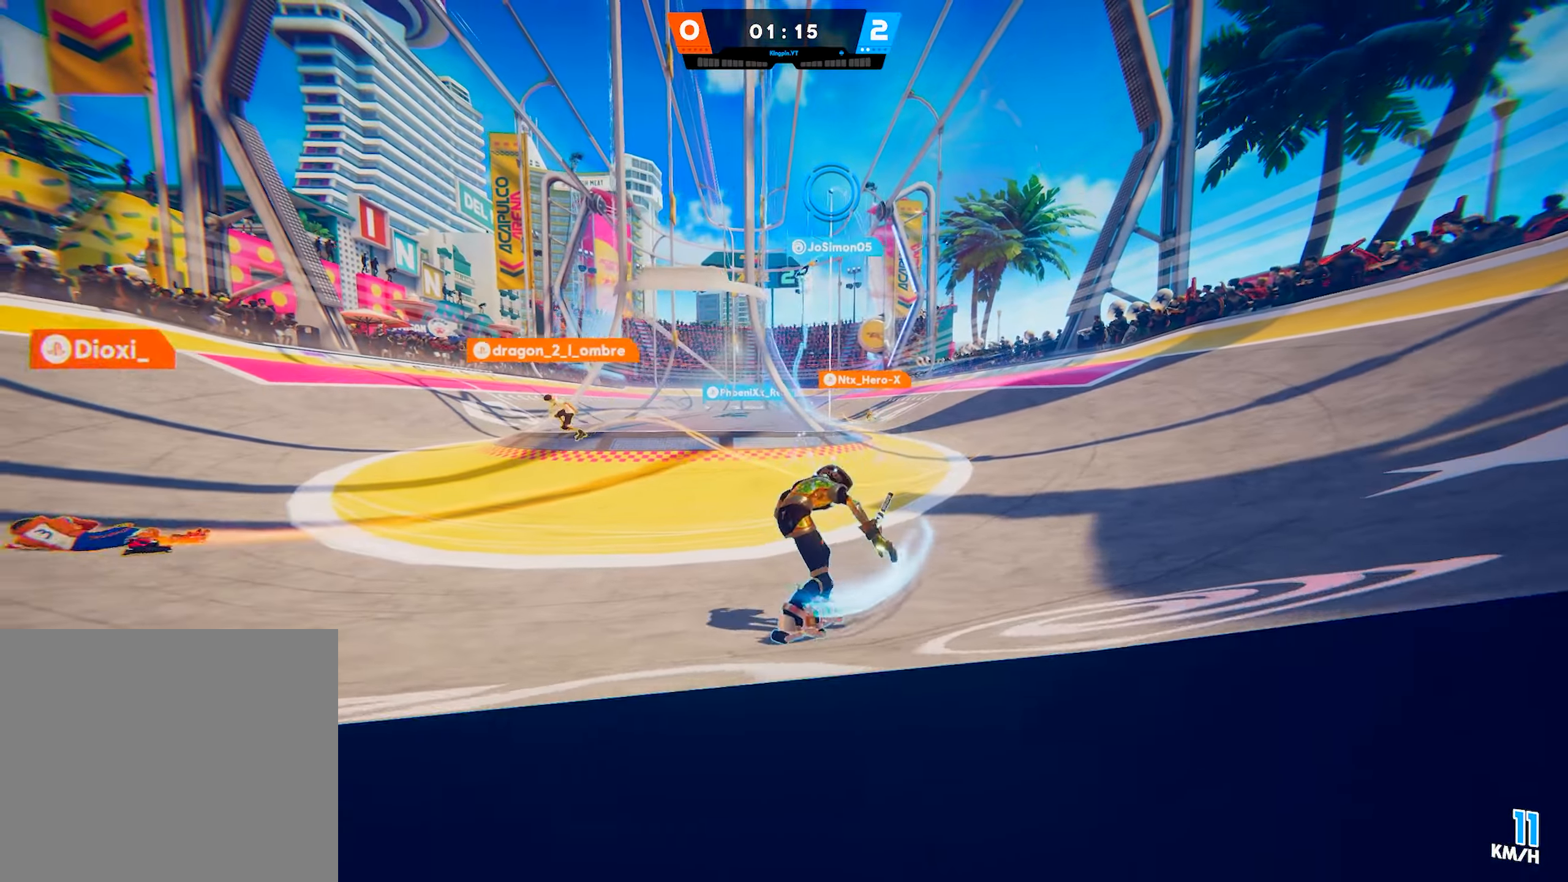
{"buttons": [], "left_stick": "up-right", "right_stick": "center", "events": []}
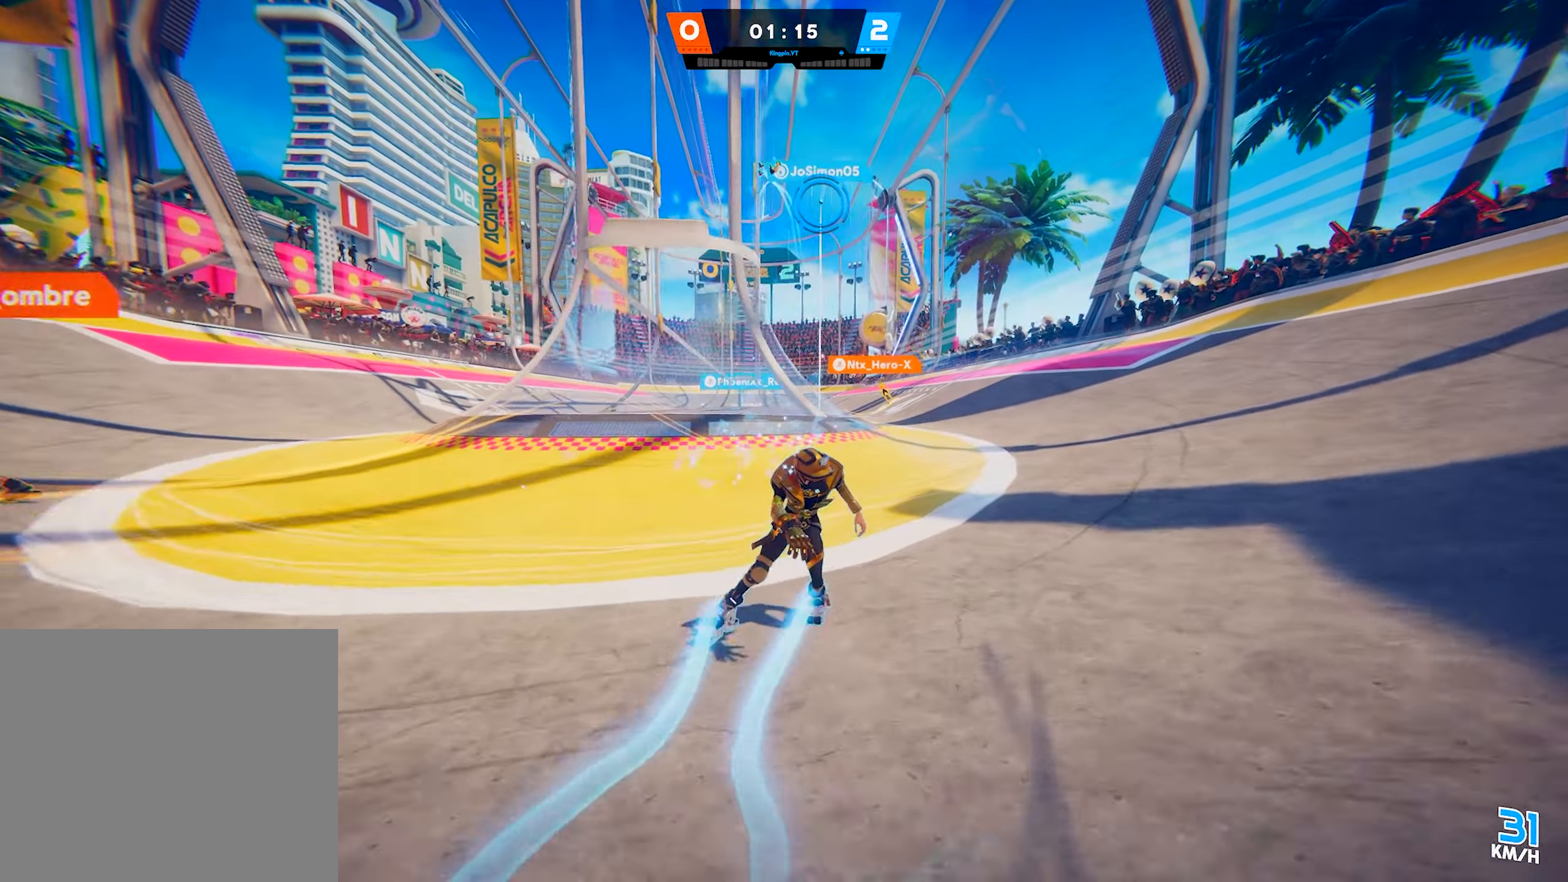
{"buttons": [], "left_stick": "up", "right_stick": "center", "events": [[167, "left_stick", "up"], [167, "right_stick", "down"], [367, "right_stick", "center"]]}
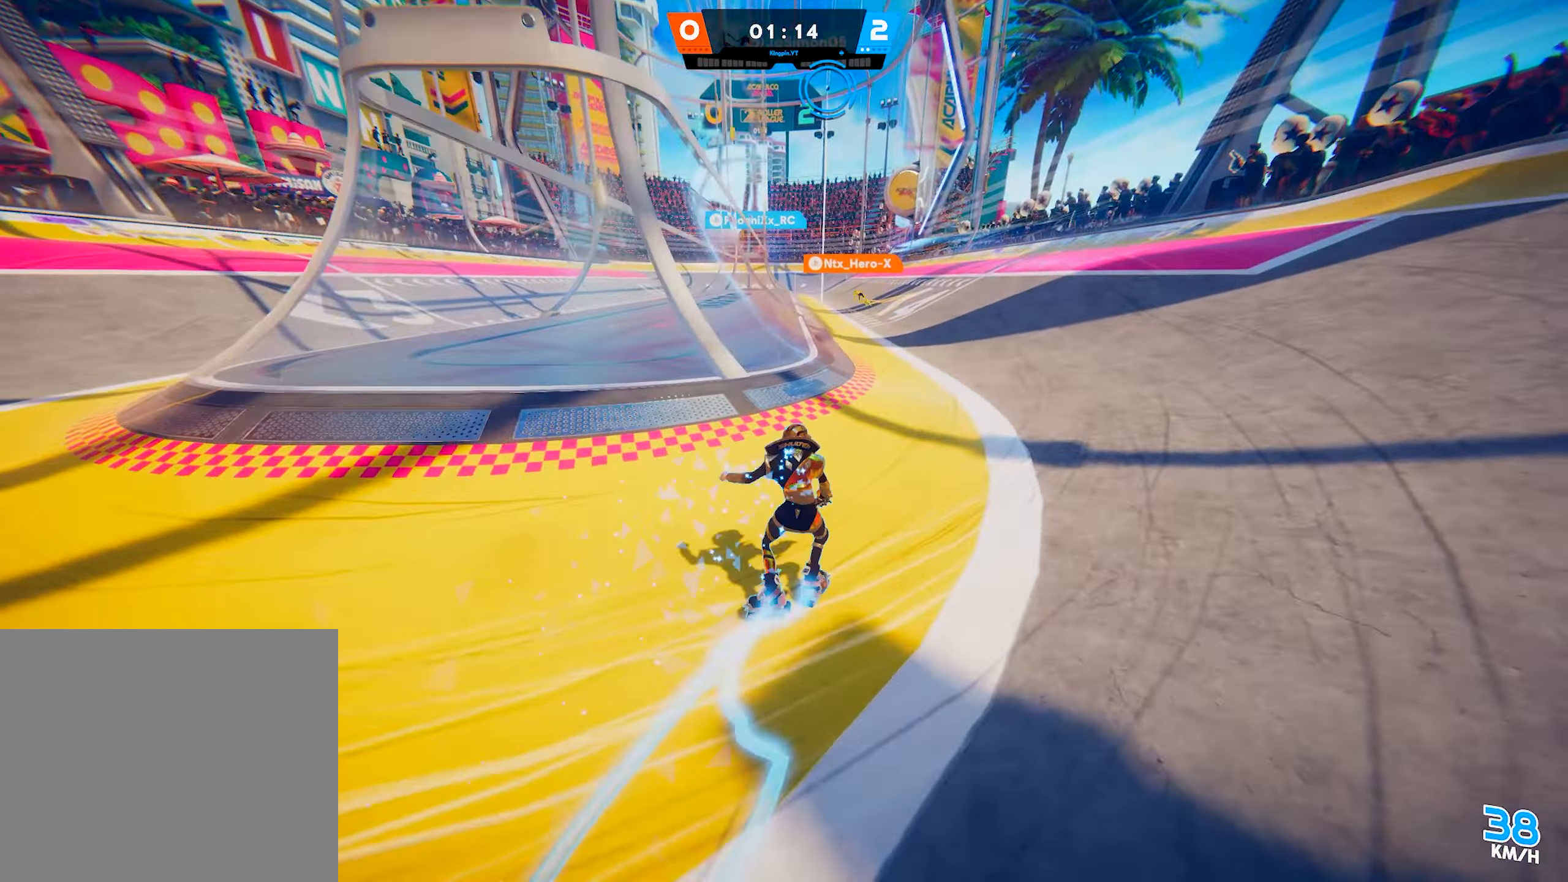
{"buttons": [], "left_stick": "up", "right_stick": "center", "events": []}
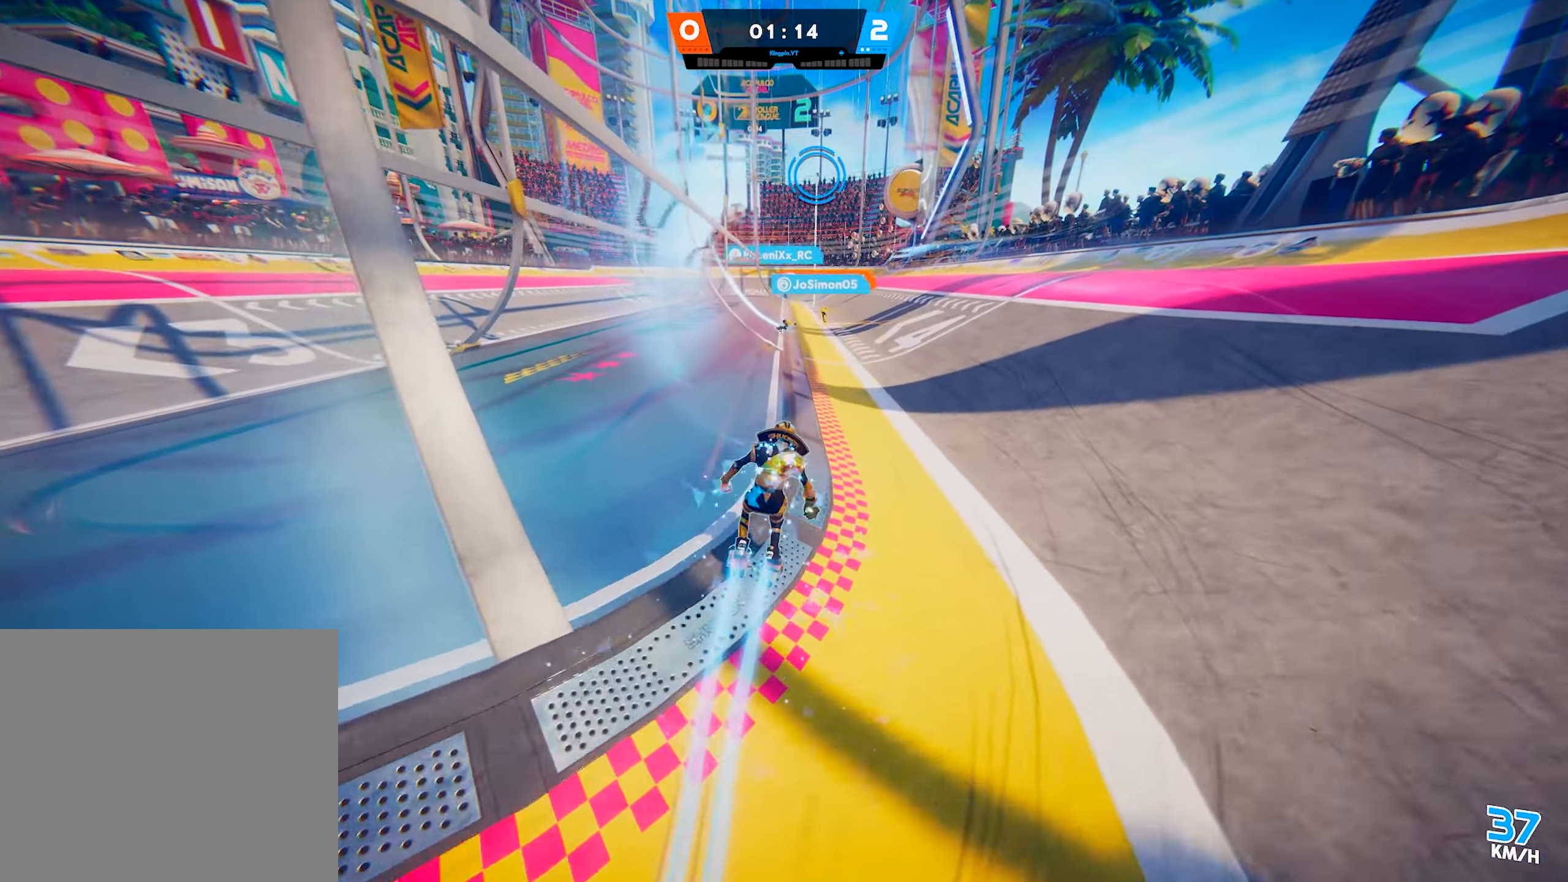
{"buttons": [], "left_stick": "up", "right_stick": "up", "events": [[433, "right_stick", "up"]]}
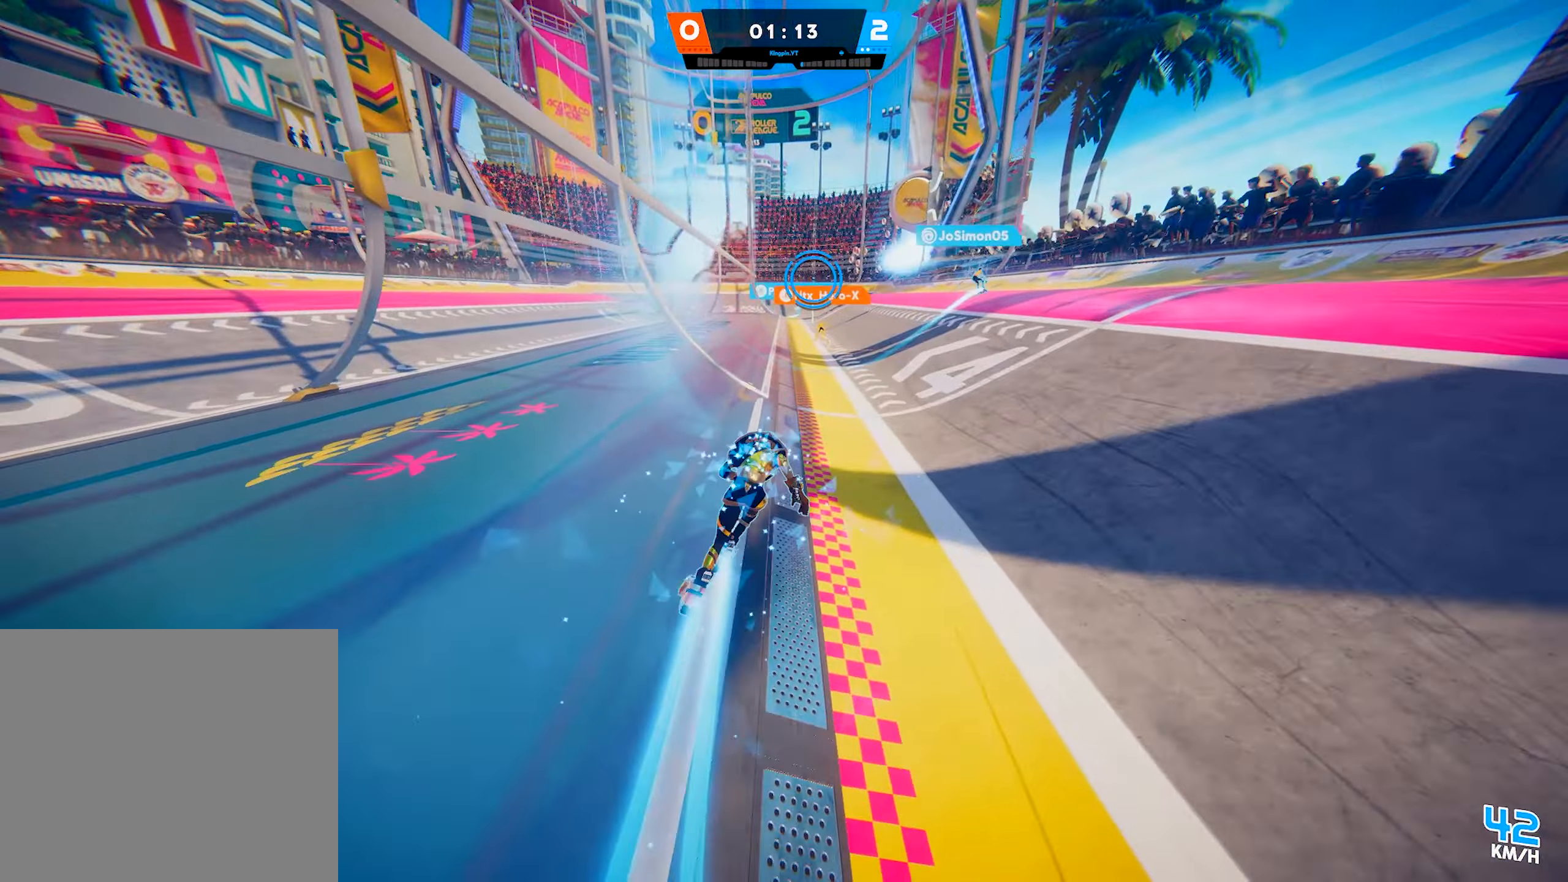
{"buttons": [], "left_stick": "up", "right_stick": "center", "events": [[33, "right_stick", "center"]]}
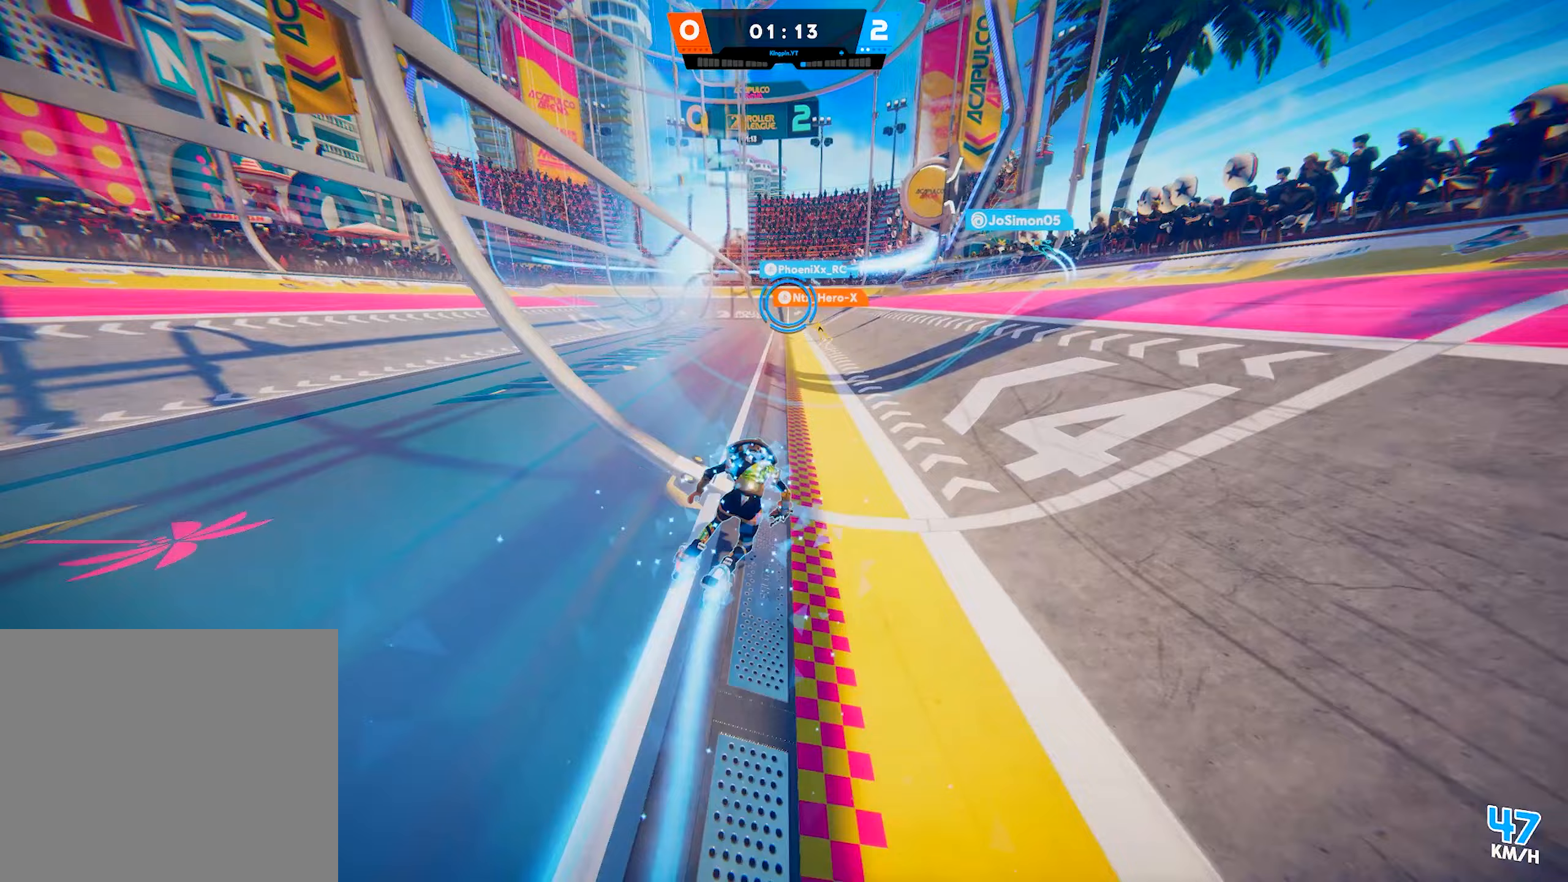
{"buttons": [], "left_stick": "up", "right_stick": "up-left", "events": [[167, "right_stick", "left"], [267, "right_stick", "center"], [400, "right_stick", "up-left"]]}
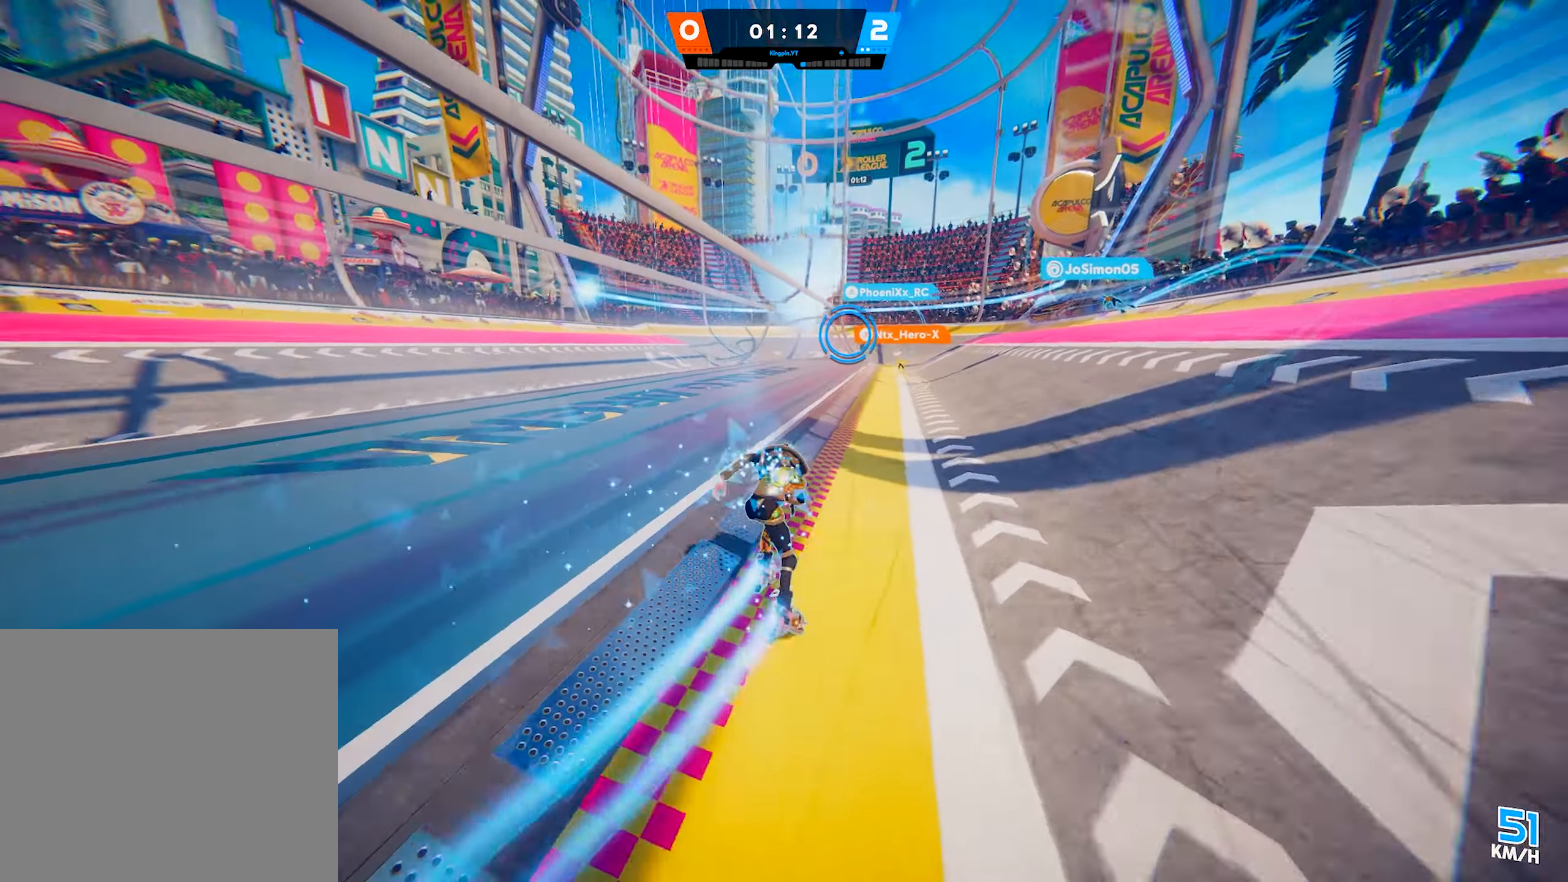
{"buttons": [], "left_stick": "up-right", "right_stick": "left", "events": [[33, "right_stick", "center"], [450, "left_stick", "up-right"], [483, "right_stick", "left"]]}
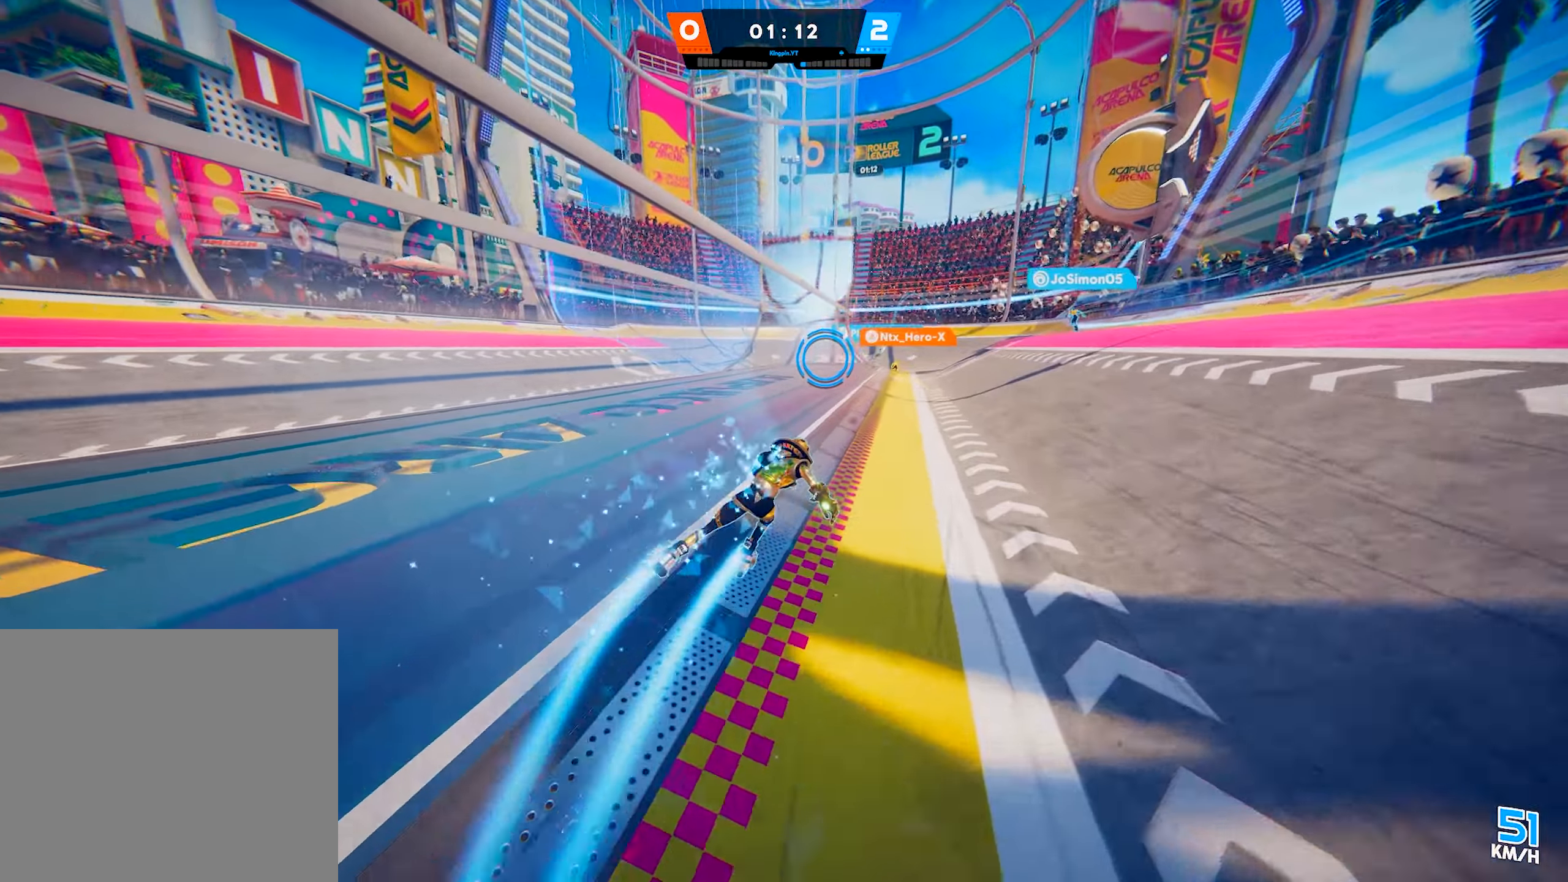
{"buttons": [], "left_stick": "up", "right_stick": "center", "events": [[100, "right_stick", "center"], [183, "left_stick", "up"]]}
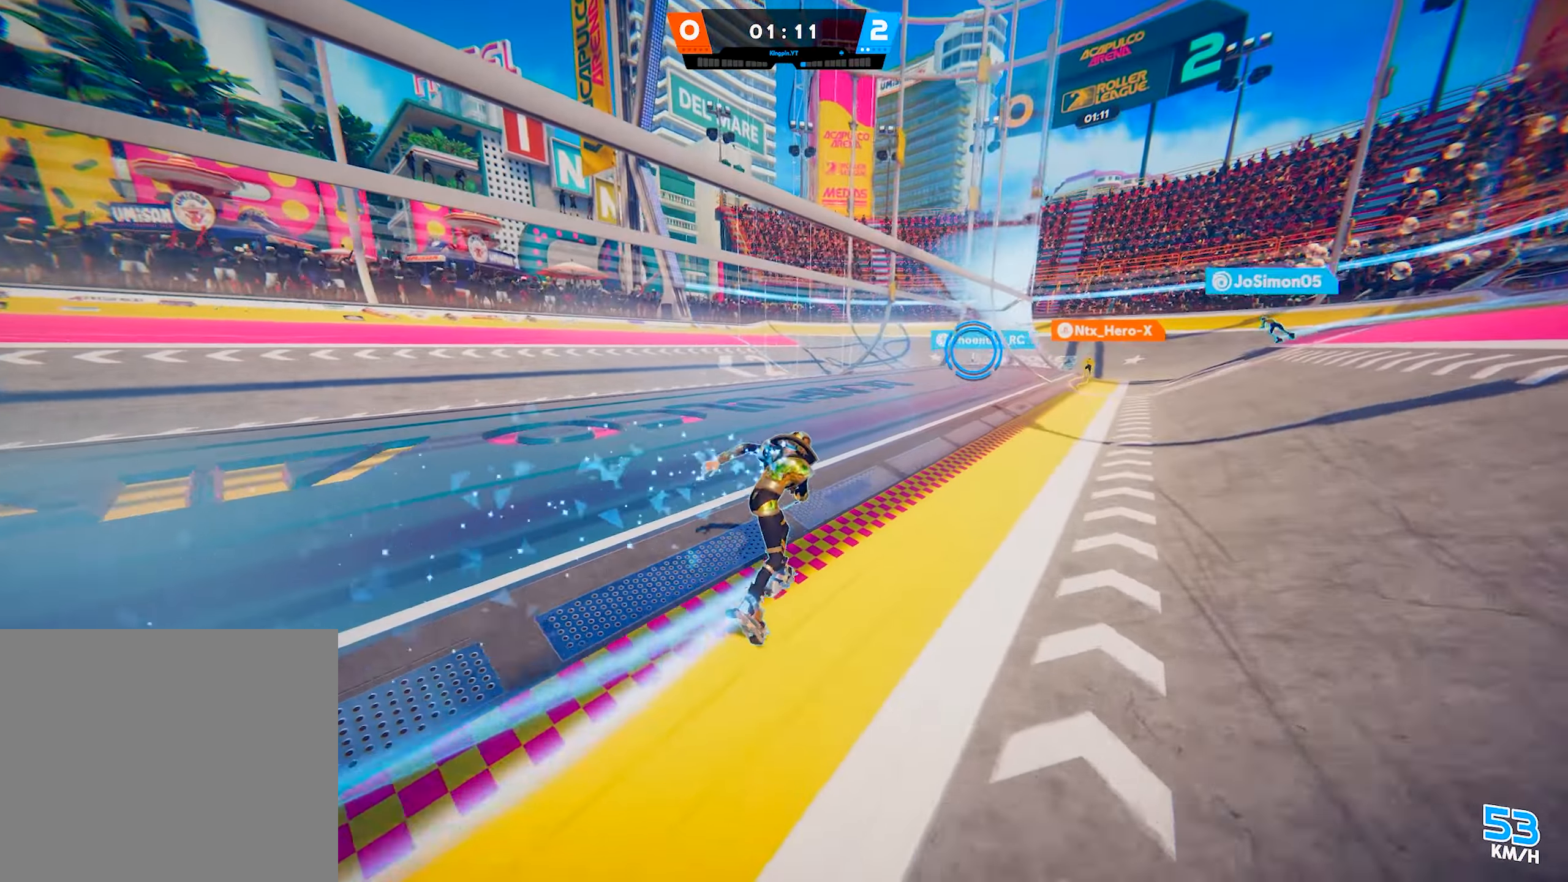
{"buttons": [], "left_stick": "up-right", "right_stick": "center", "events": [[300, "left_stick", "up-right"]]}
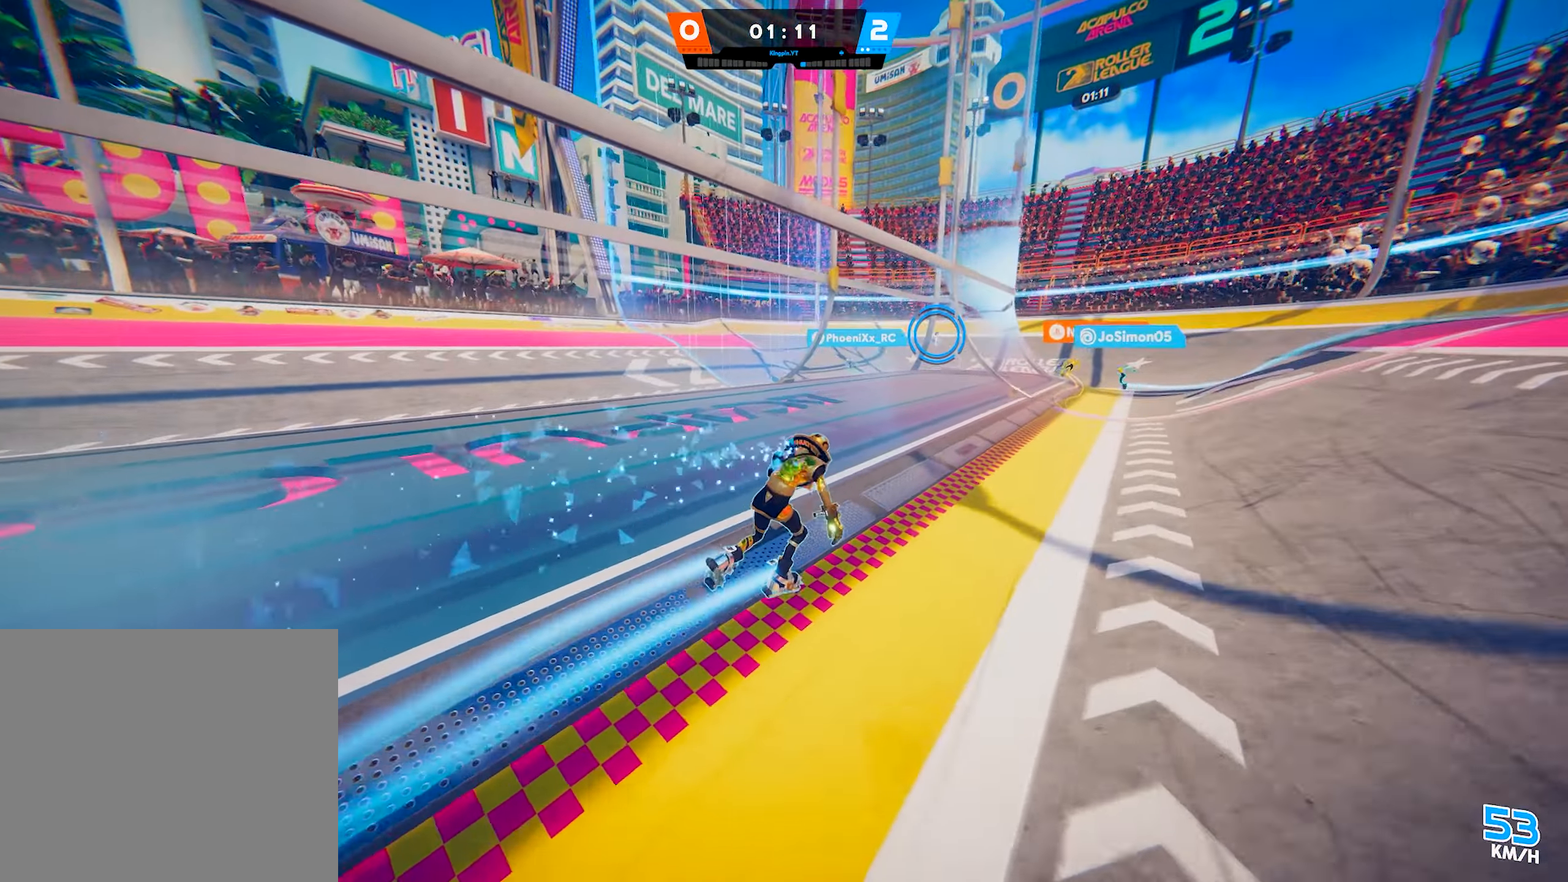
{"buttons": [], "left_stick": "up-right", "right_stick": "center", "events": [[67, "left_stick", "up"], [367, "left_stick", "up-right"]]}
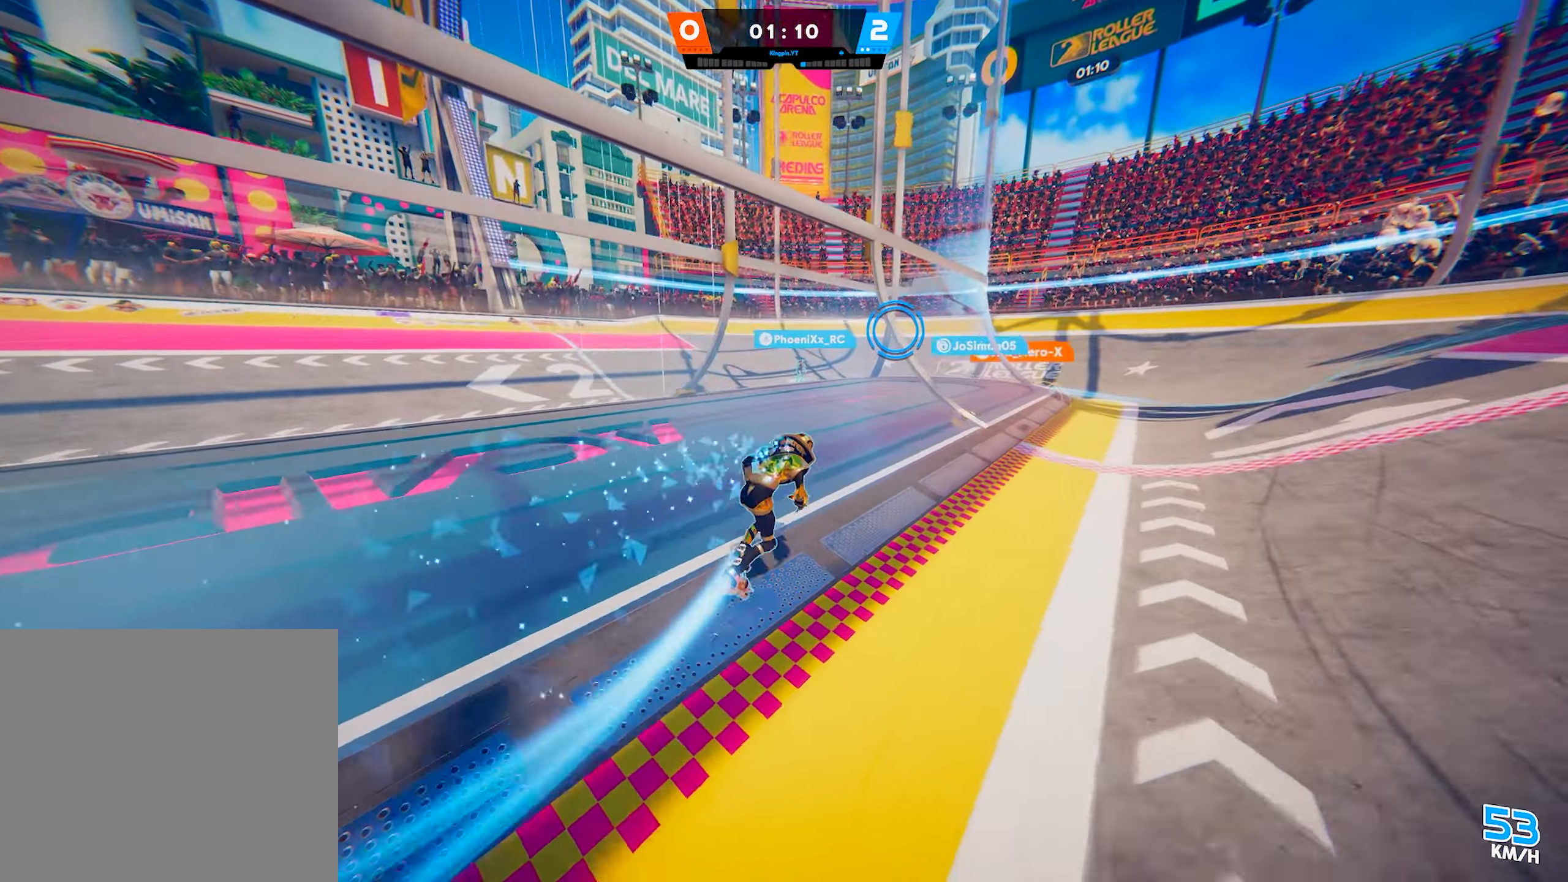
{"buttons": [], "left_stick": "up-right", "right_stick": "center", "events": [[117, "left_stick", "up"], [333, "left_stick", "up-right"]]}